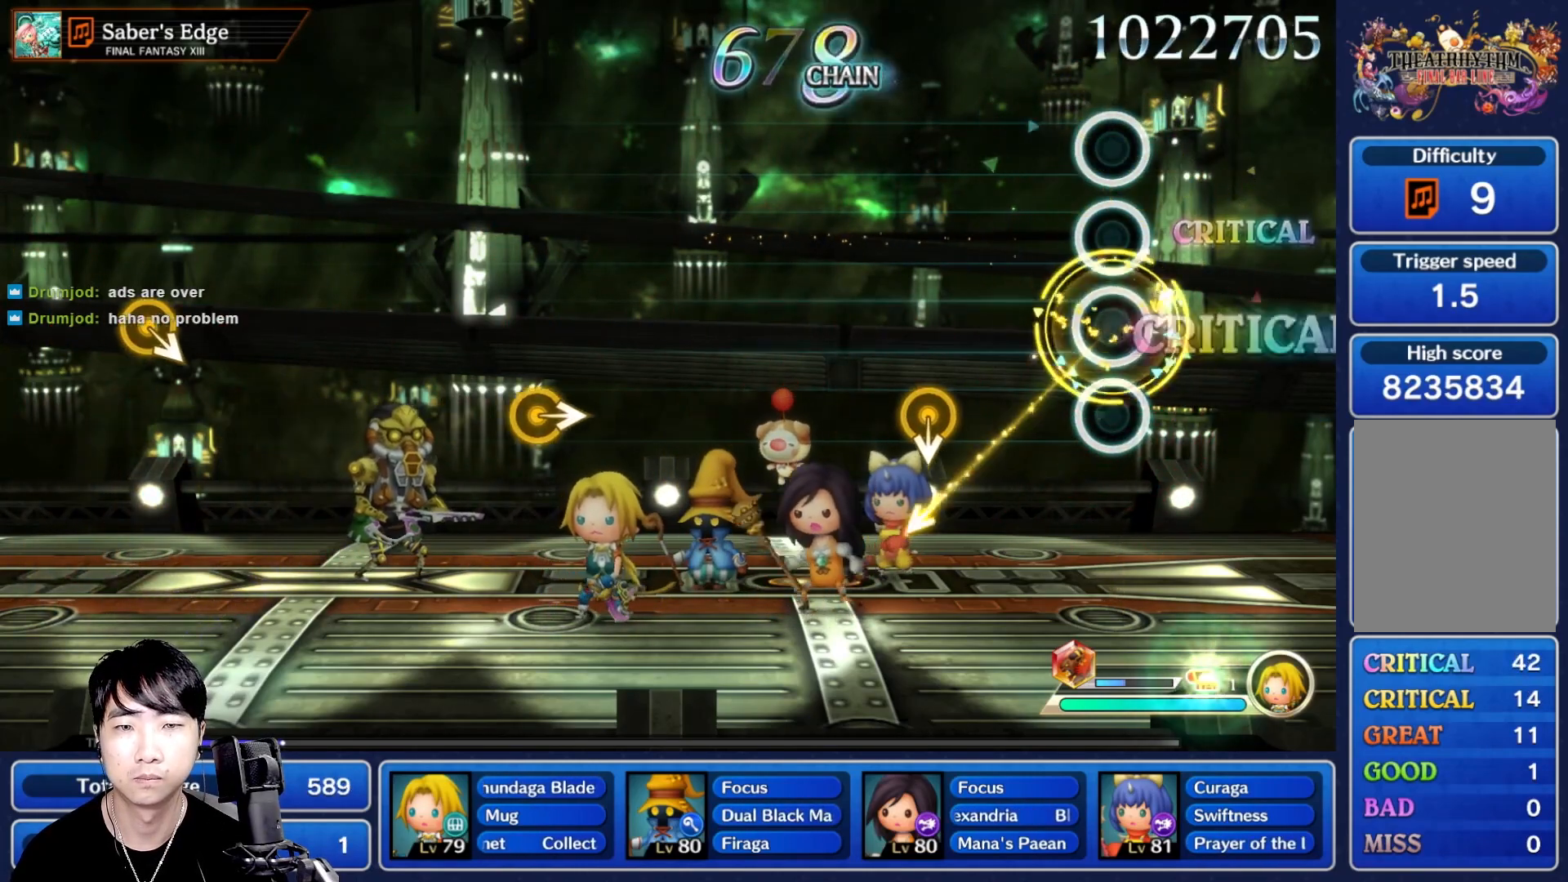
Gameplay with a controller (Nintendo layout); each line is a JSON object with the inputs held at the frame after it. "events" lists button and stick changes between this image and that frame as [ms after this image, input, new state], when the widget could be followed in between. Not read: L3 R3 SELECT START.
{"buttons": [], "left_stick": "center", "right_stick": "center", "events": [[267, "DPAD_UP", "down"], [350, "DPAD_UP", "up"]]}
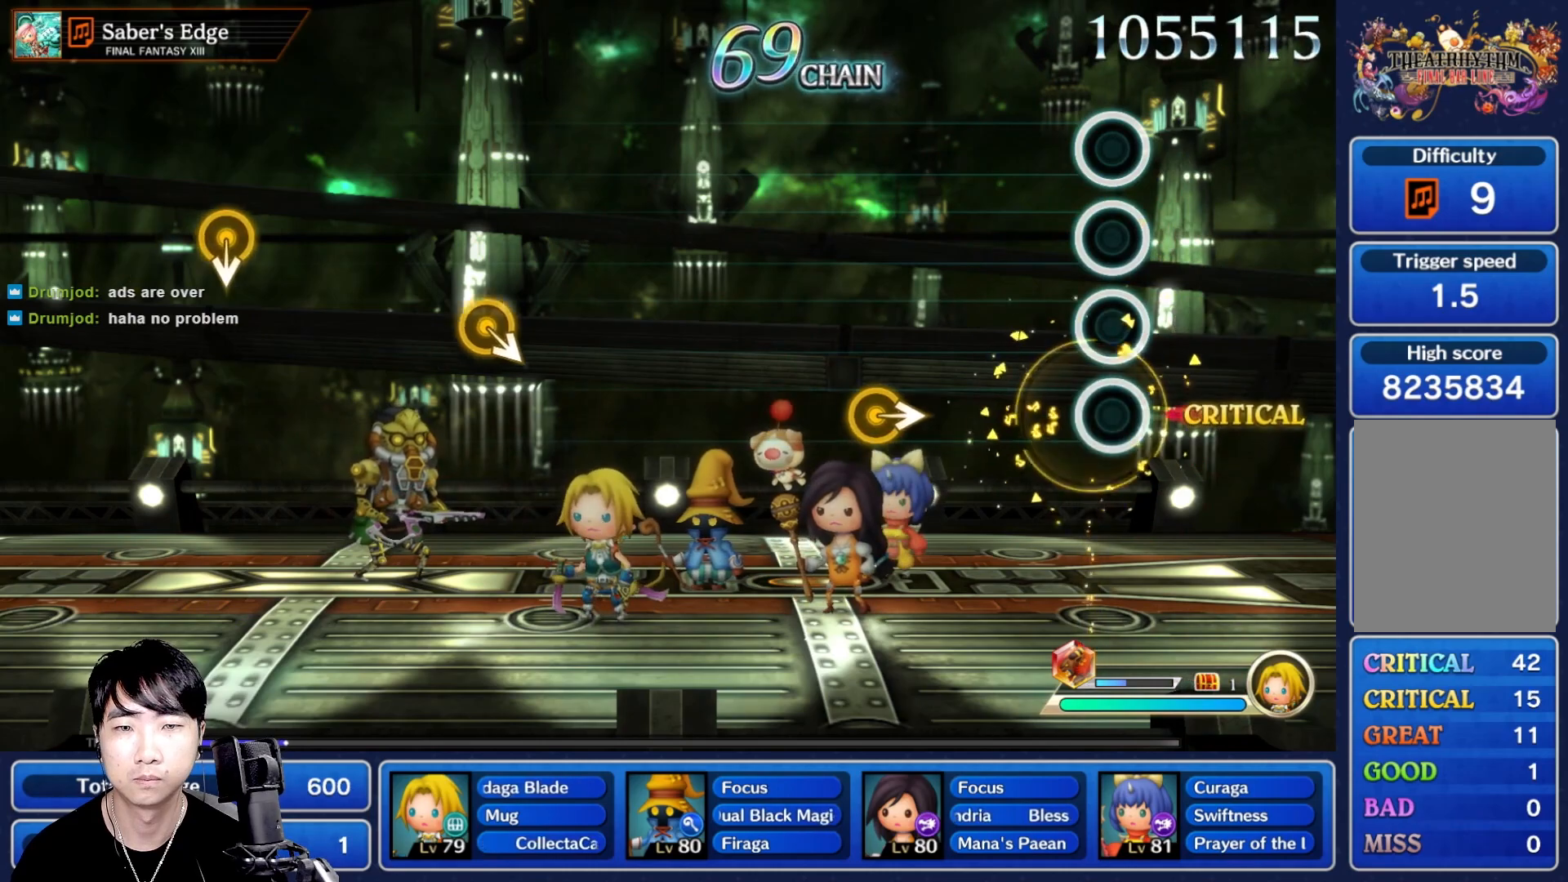
{"buttons": [], "left_stick": "center", "right_stick": "center"}
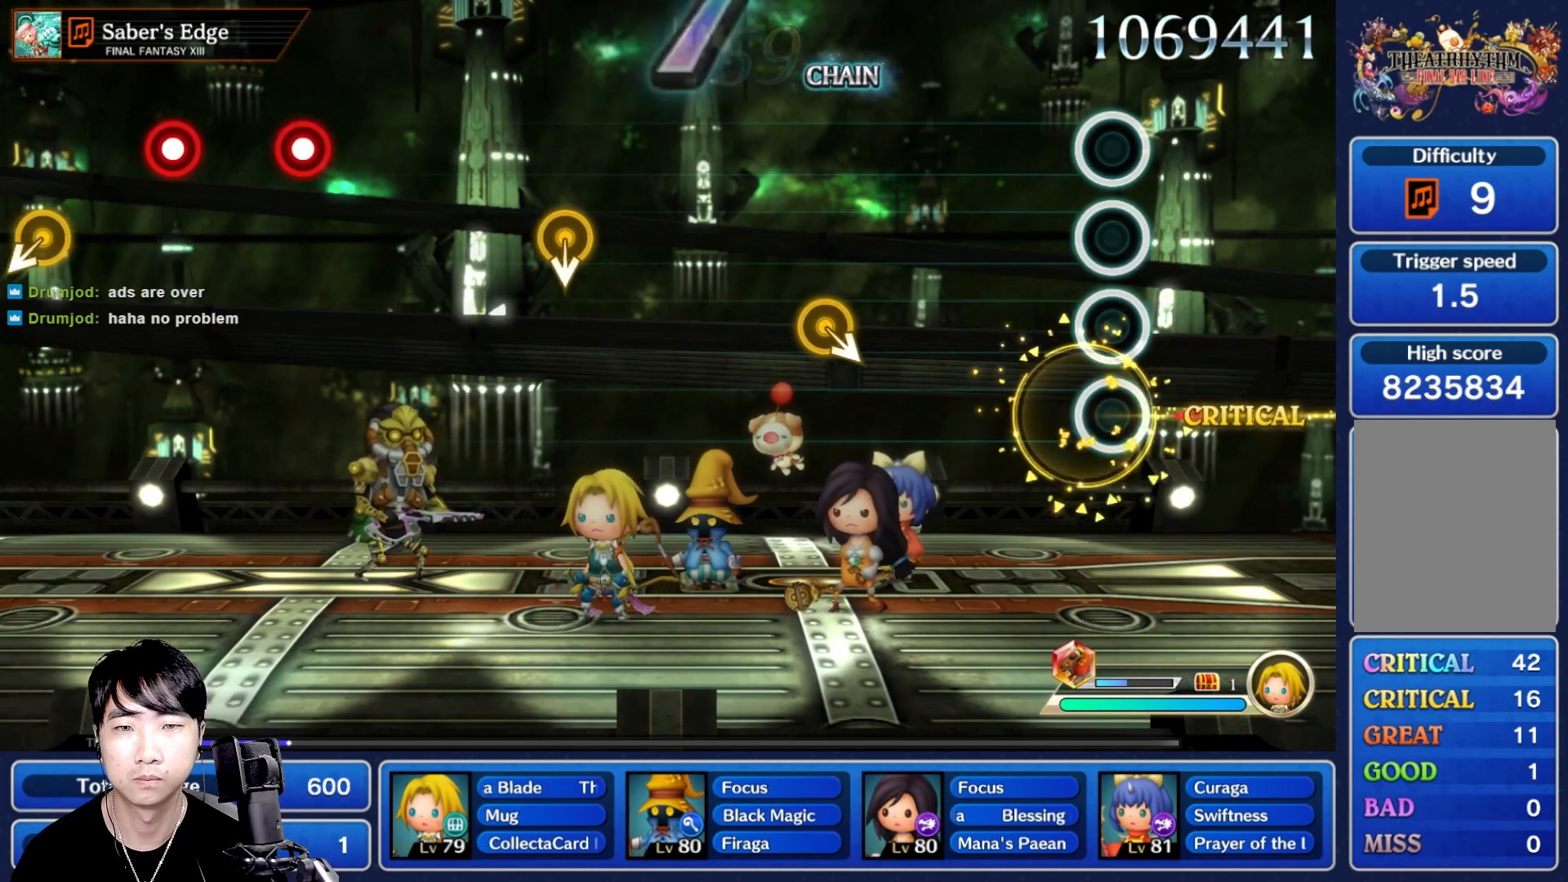
{"buttons": [], "left_stick": "center", "right_stick": "center", "events": []}
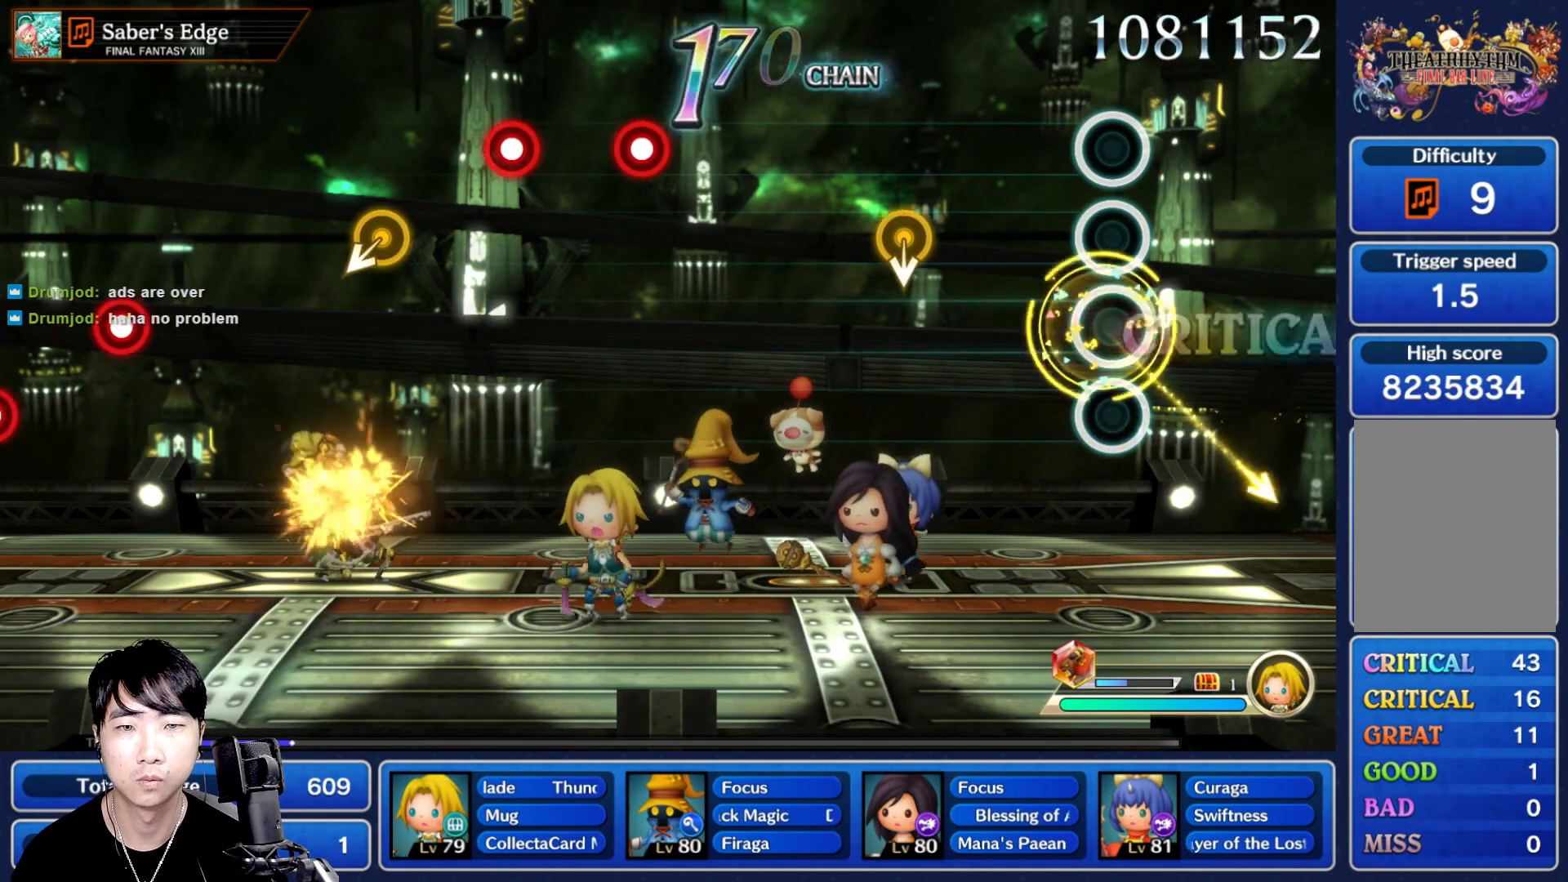
{"buttons": [], "left_stick": "center", "right_stick": "center", "events": [[333, "DPAD_UP", "down"], [433, "DPAD_UP", "up"]]}
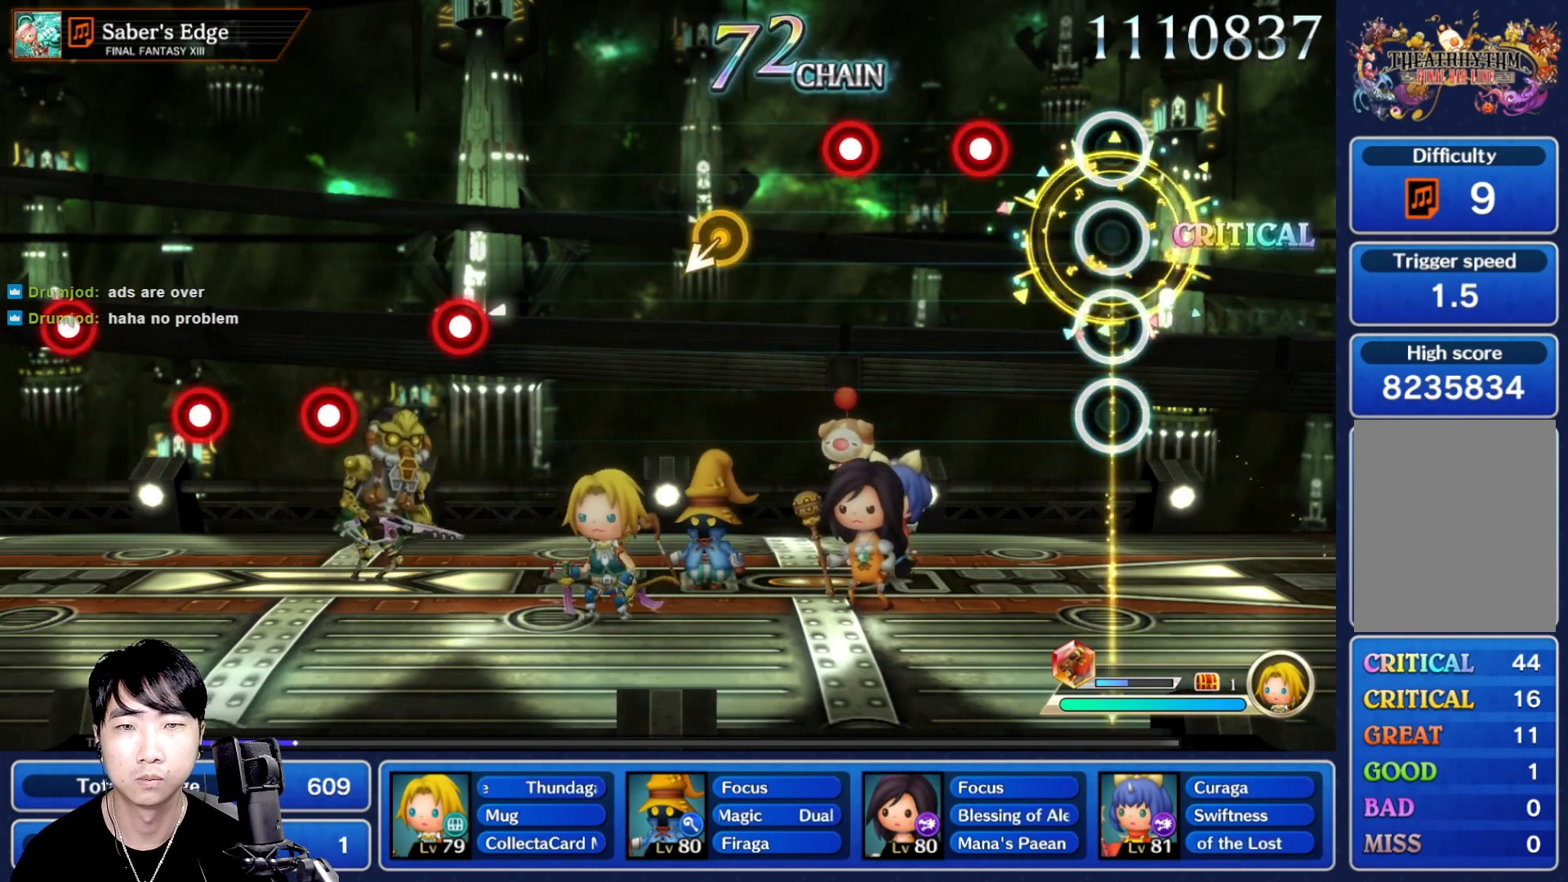
{"buttons": ["R1"], "left_stick": "center", "right_stick": "center", "events": [[250, "R1", "down"], [333, "R1", "up"], [433, "R1", "down"]]}
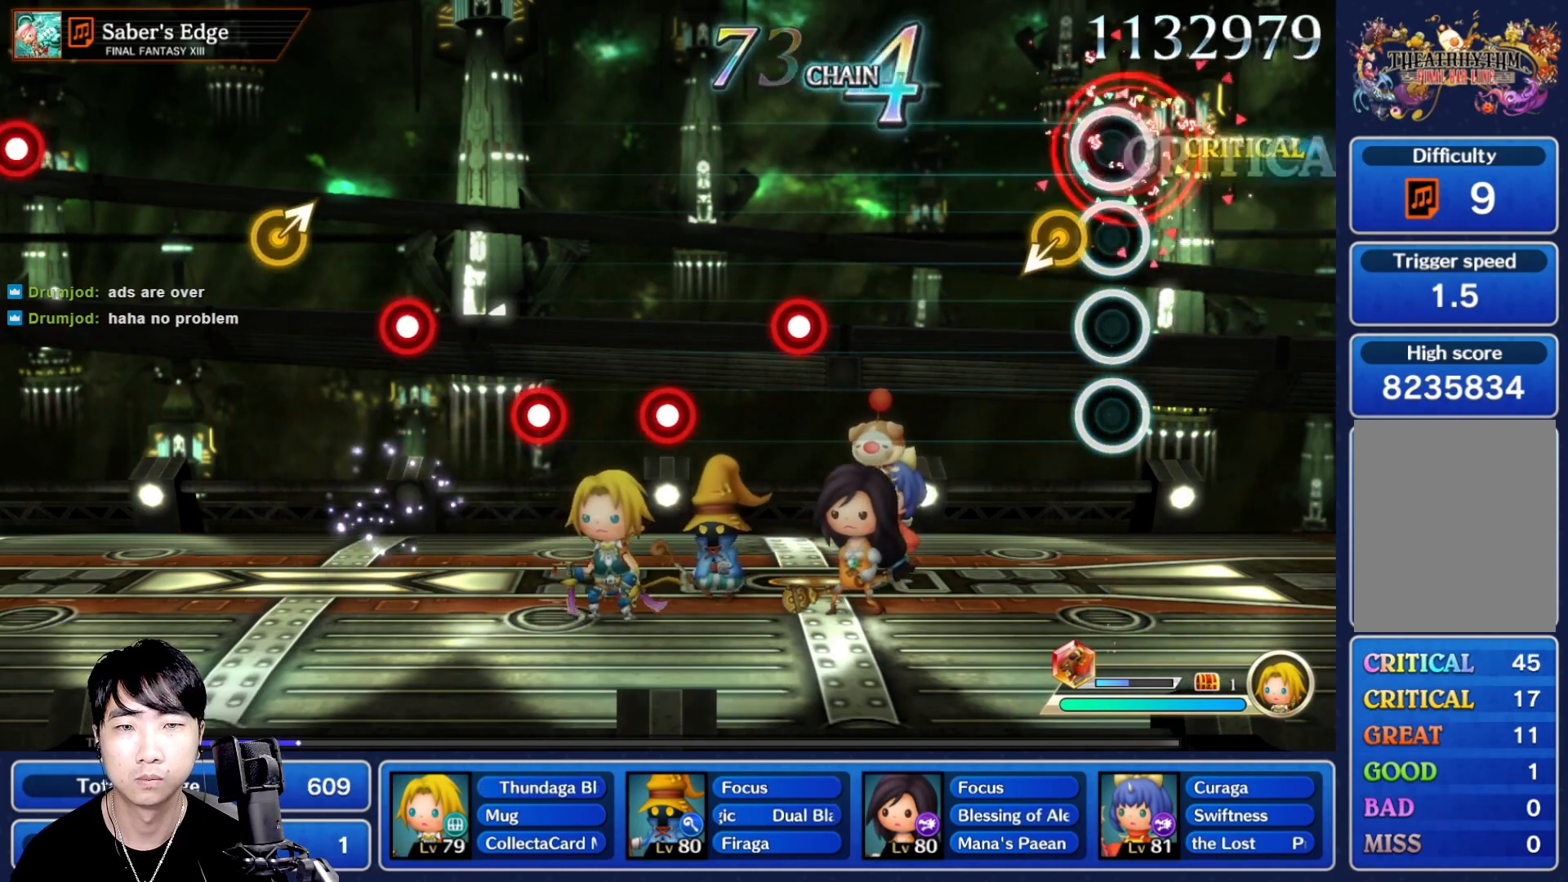
{"buttons": [], "left_stick": "center", "right_stick": "center", "events": [[50, "R1", "up"]]}
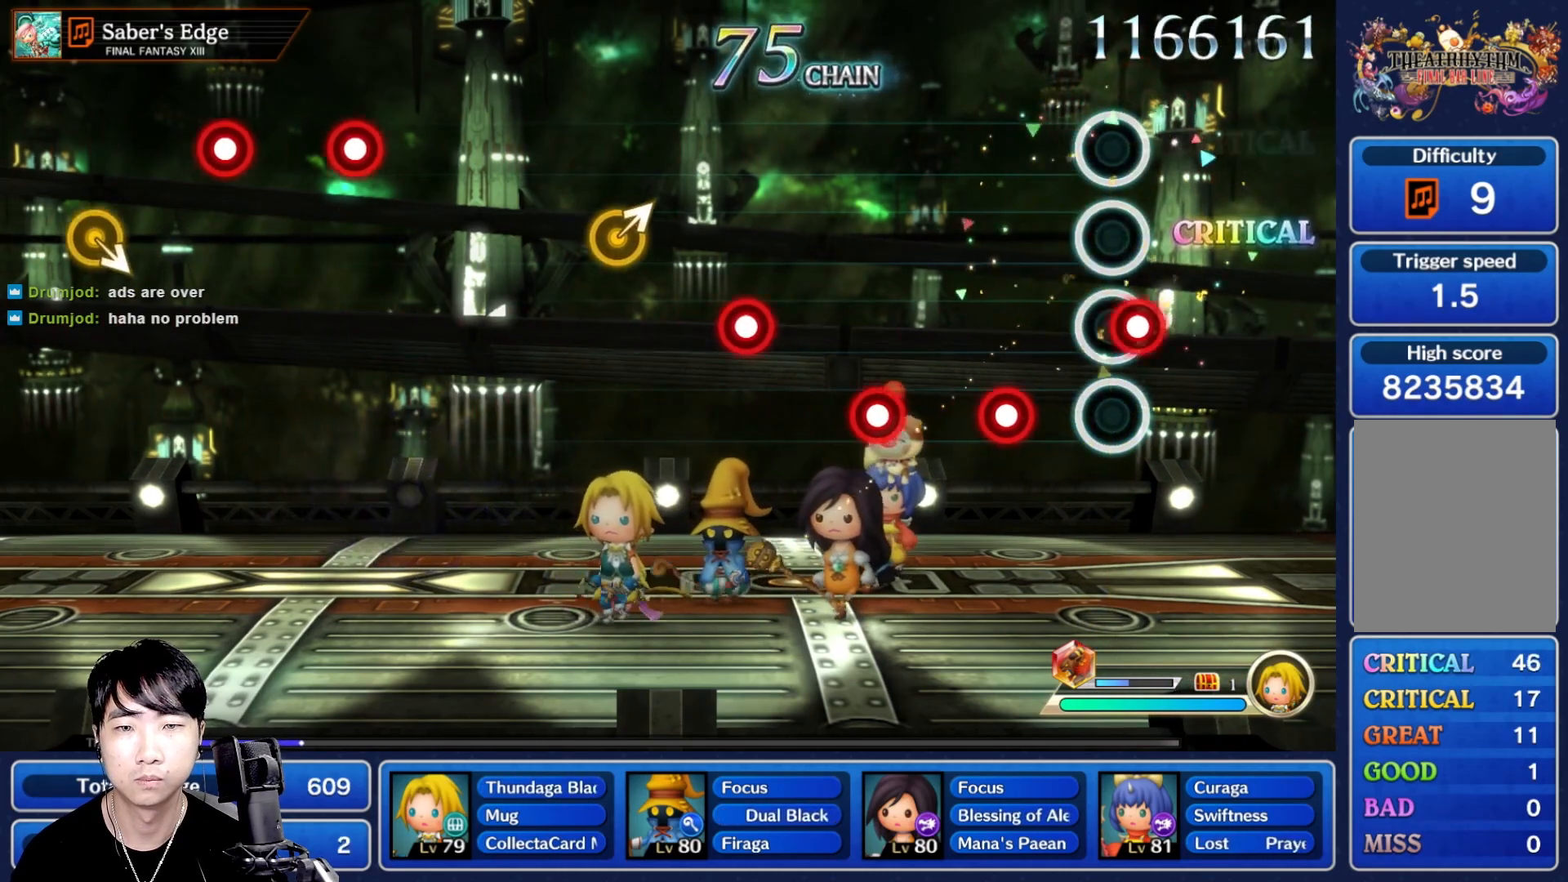
{"buttons": [], "left_stick": "center", "right_stick": "center", "events": [[17, "R1", "down"], [100, "R1", "up"], [183, "R1", "down"], [267, "R1", "up"], [367, "R1", "down"], [433, "R1", "up"]]}
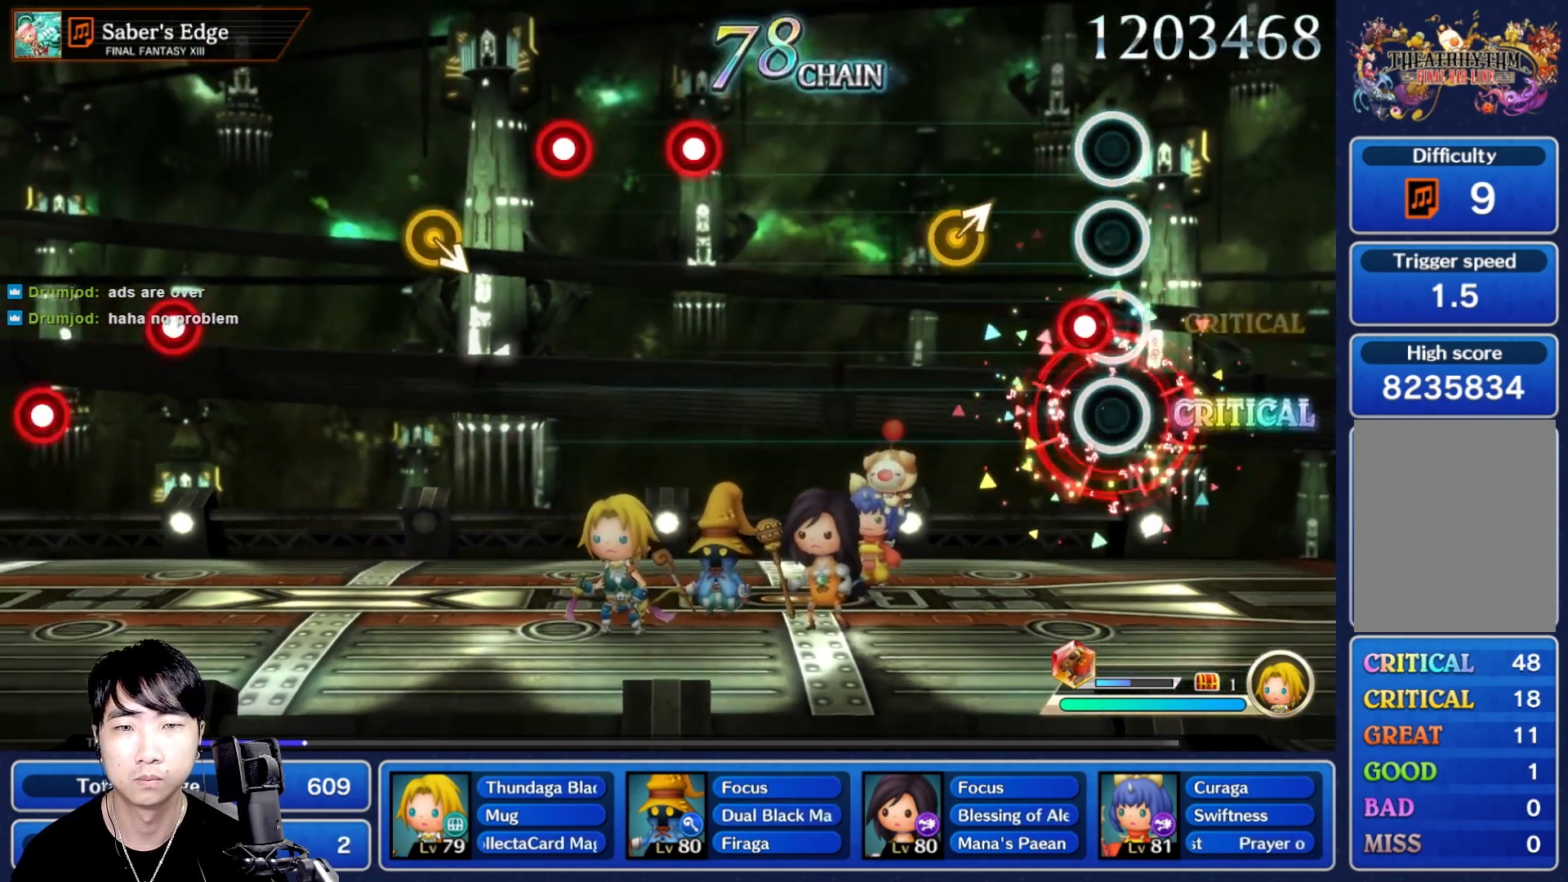
{"buttons": [], "left_stick": "center", "right_stick": "center", "events": [[33, "R1", "down"], [150, "R1", "up"]]}
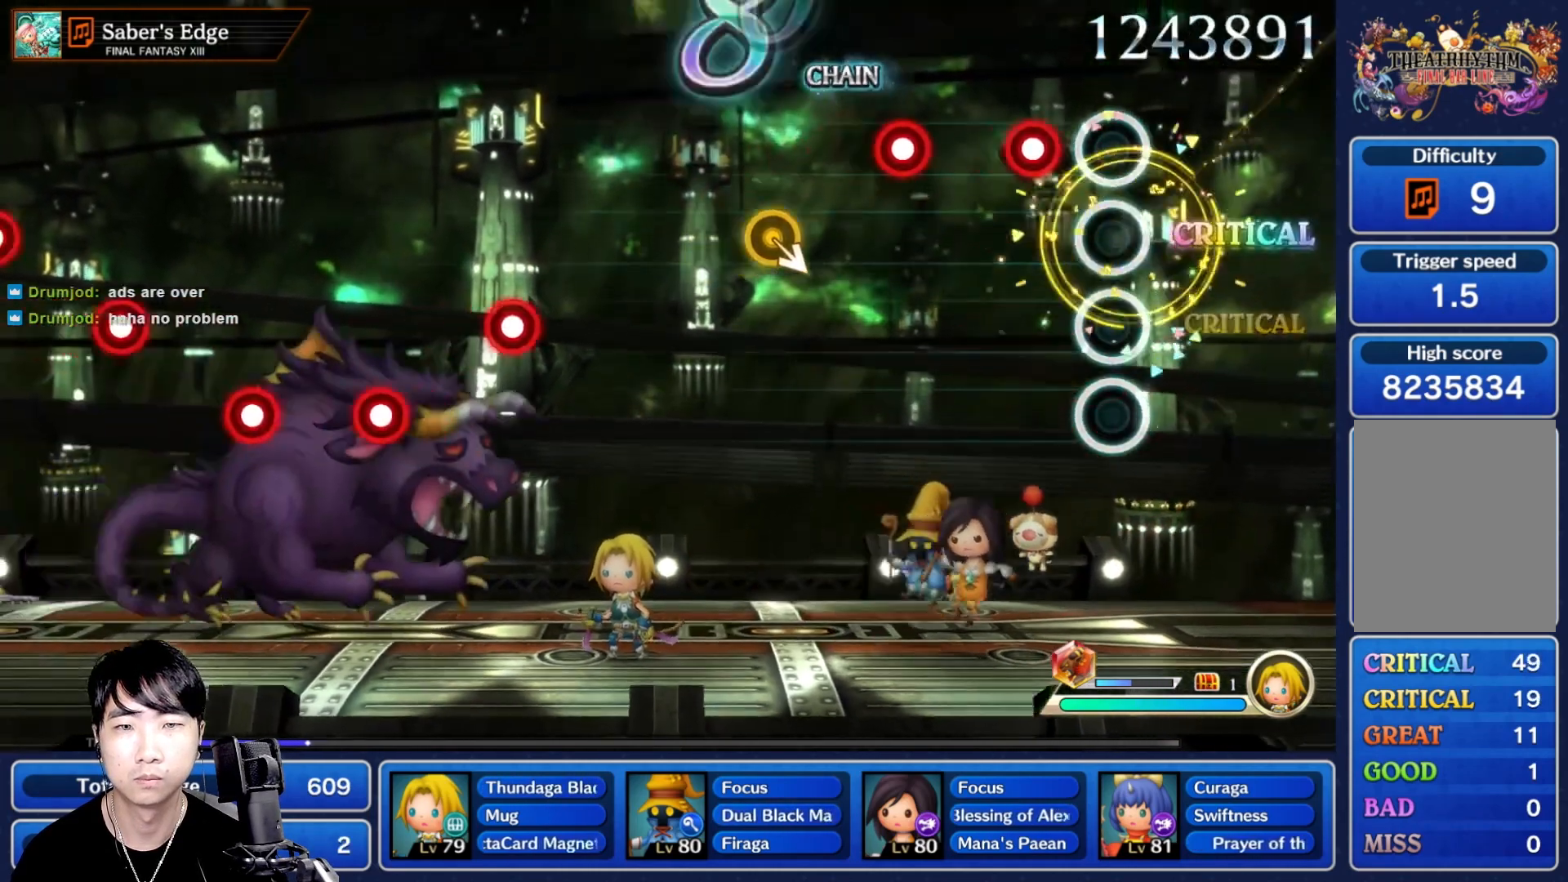
{"buttons": [], "left_stick": "center", "right_stick": "center", "events": [[200, "R1", "down"], [267, "R1", "up"], [367, "R1", "down"], [450, "R1", "up"]]}
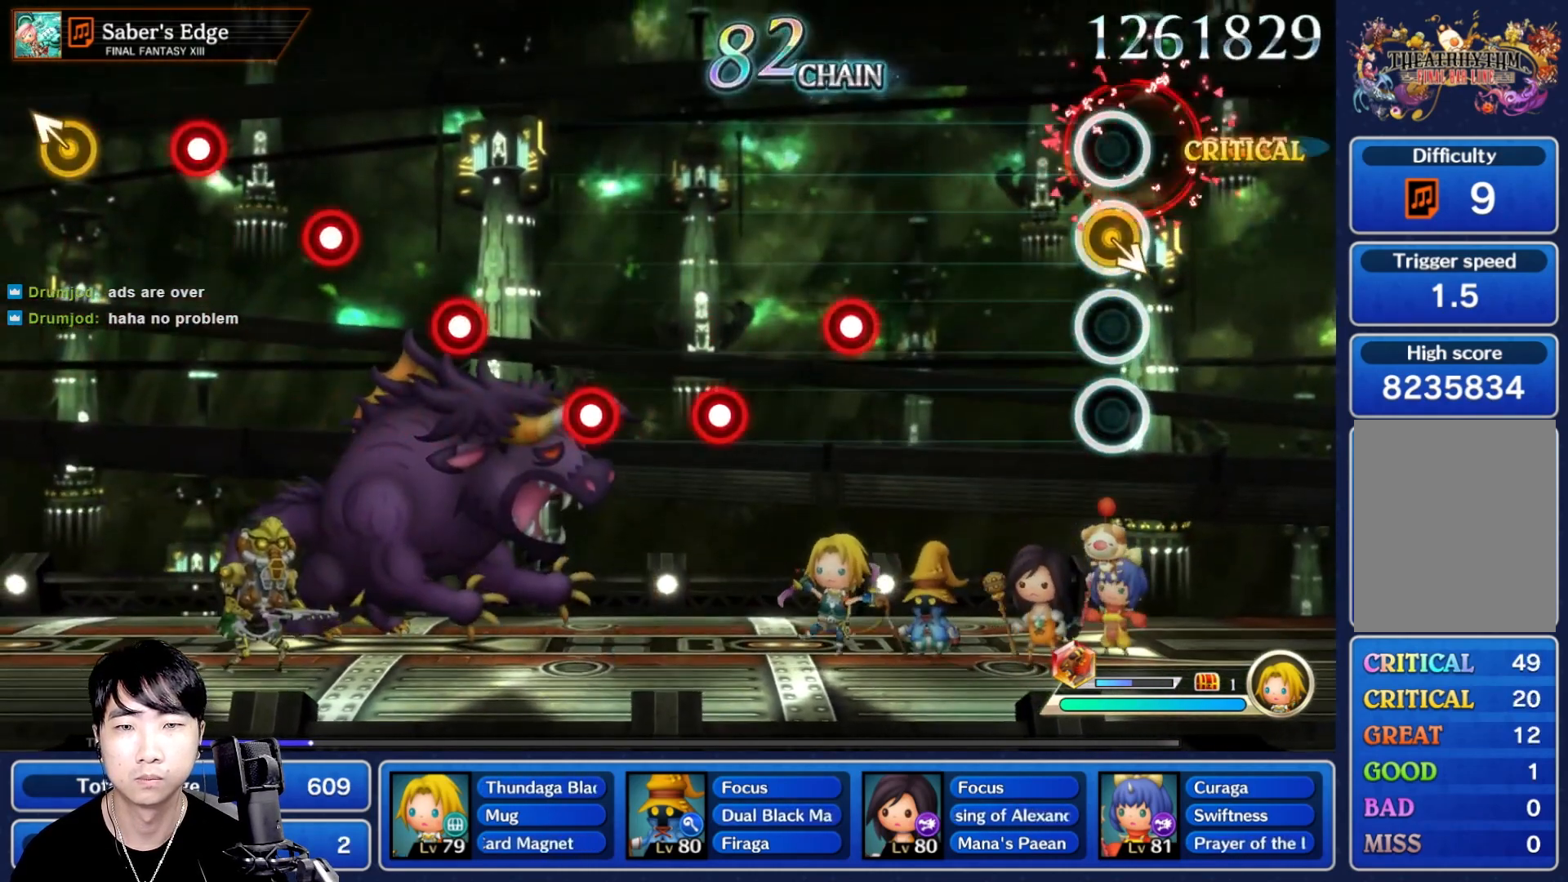
{"buttons": ["R1"], "left_stick": "center", "right_stick": "center", "events": [[450, "R1", "down"]]}
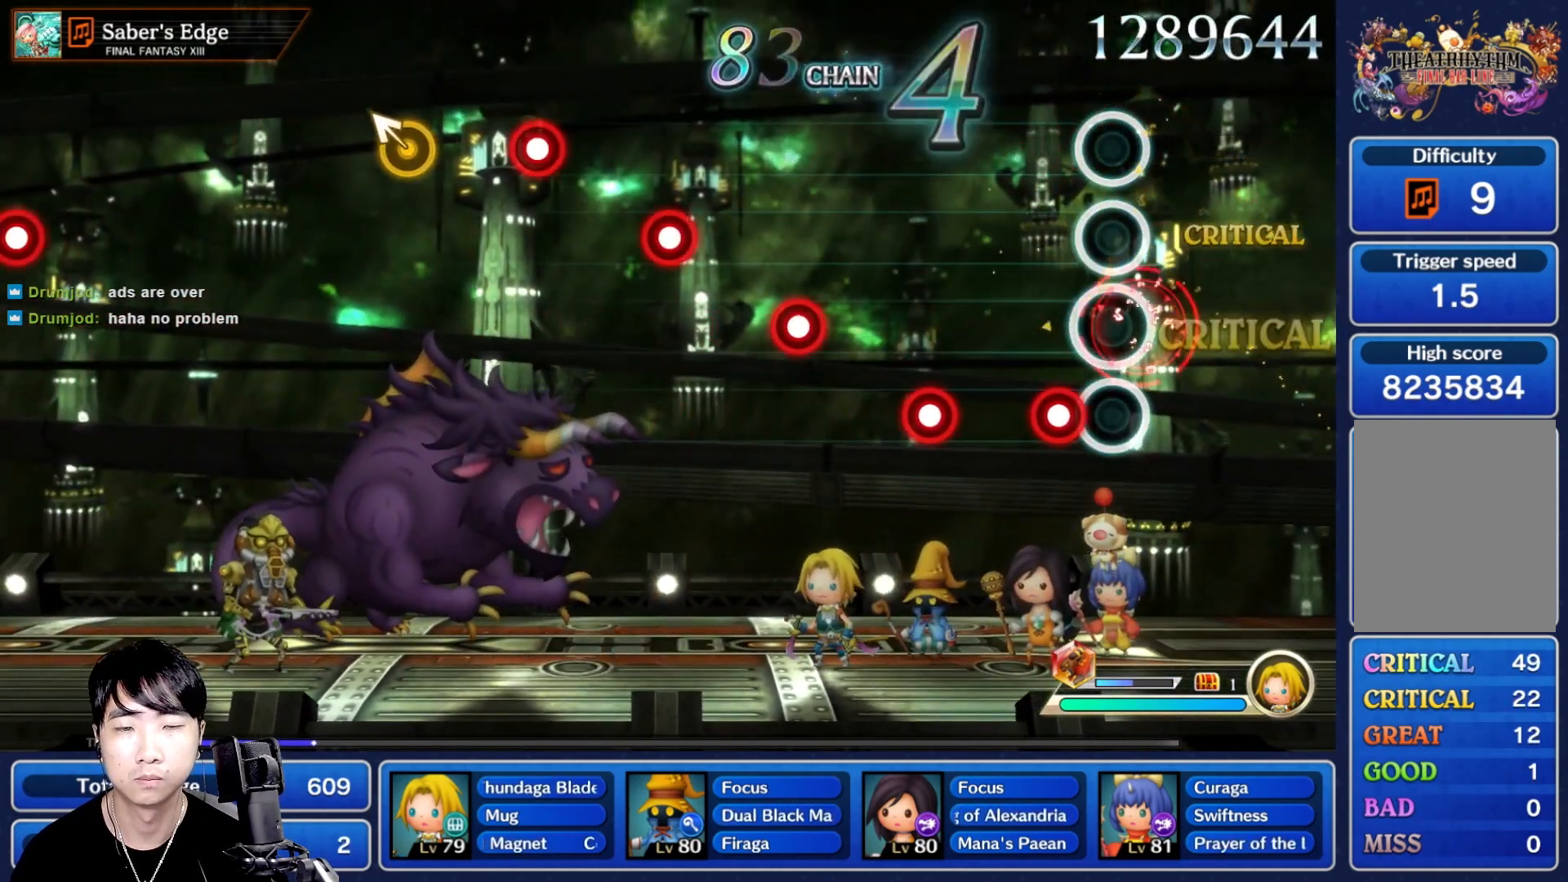
{"buttons": ["R1"], "left_stick": "center", "right_stick": "center", "events": [[33, "R1", "up"], [117, "R1", "down"], [183, "R1", "up"], [300, "R1", "down"], [350, "R1", "up"], [467, "R1", "down"]]}
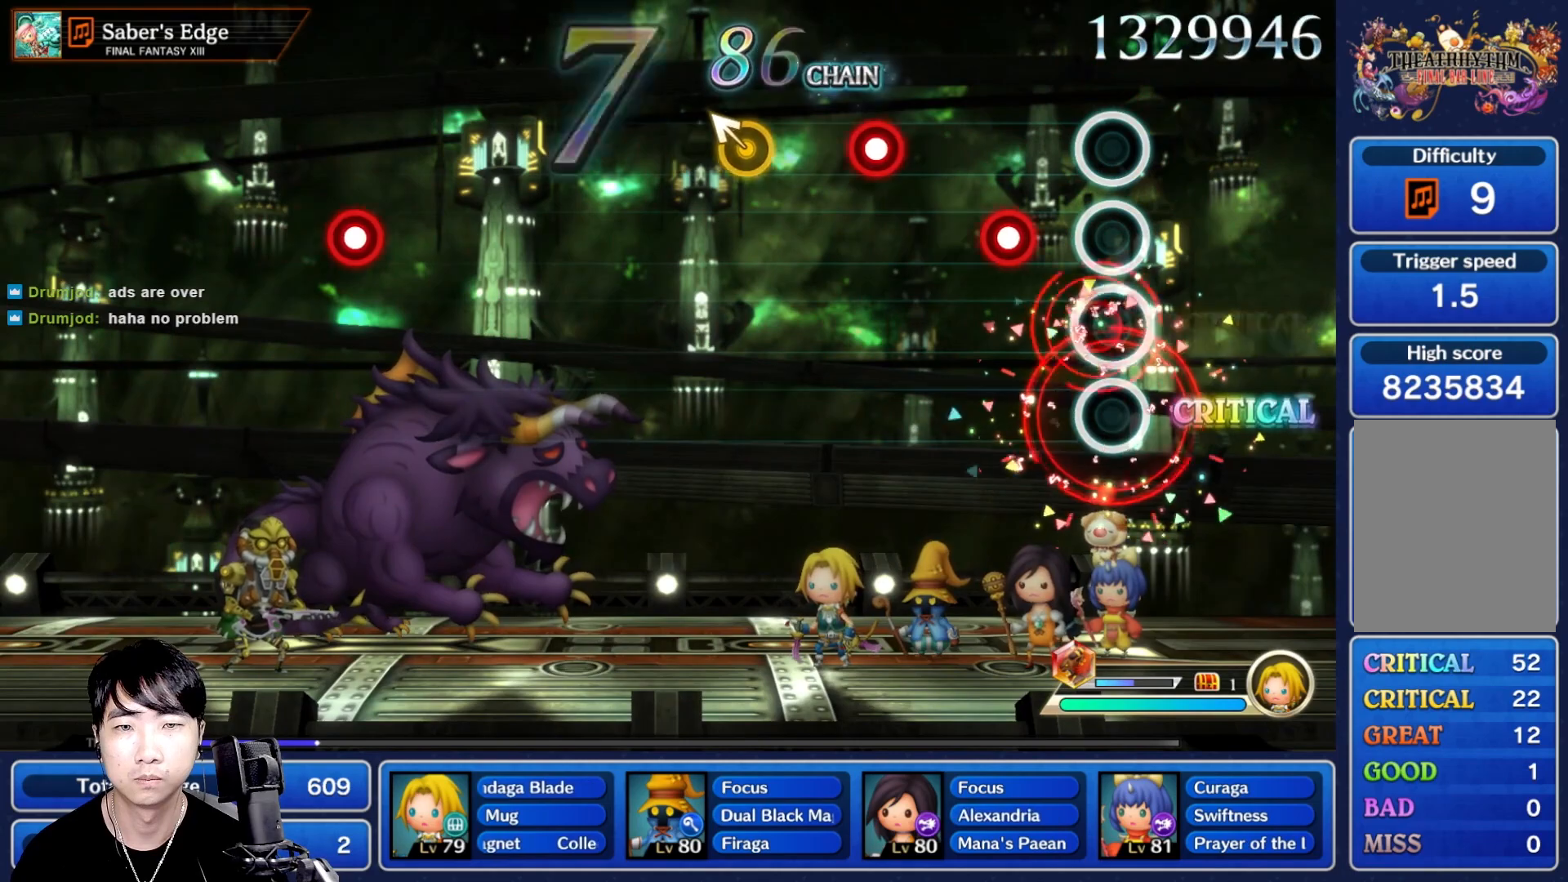
{"buttons": [], "left_stick": "center", "right_stick": "center", "events": [[50, "R1", "up"], [150, "R1", "down"], [233, "R1", "up"], [333, "R1", "down"], [433, "R1", "up"]]}
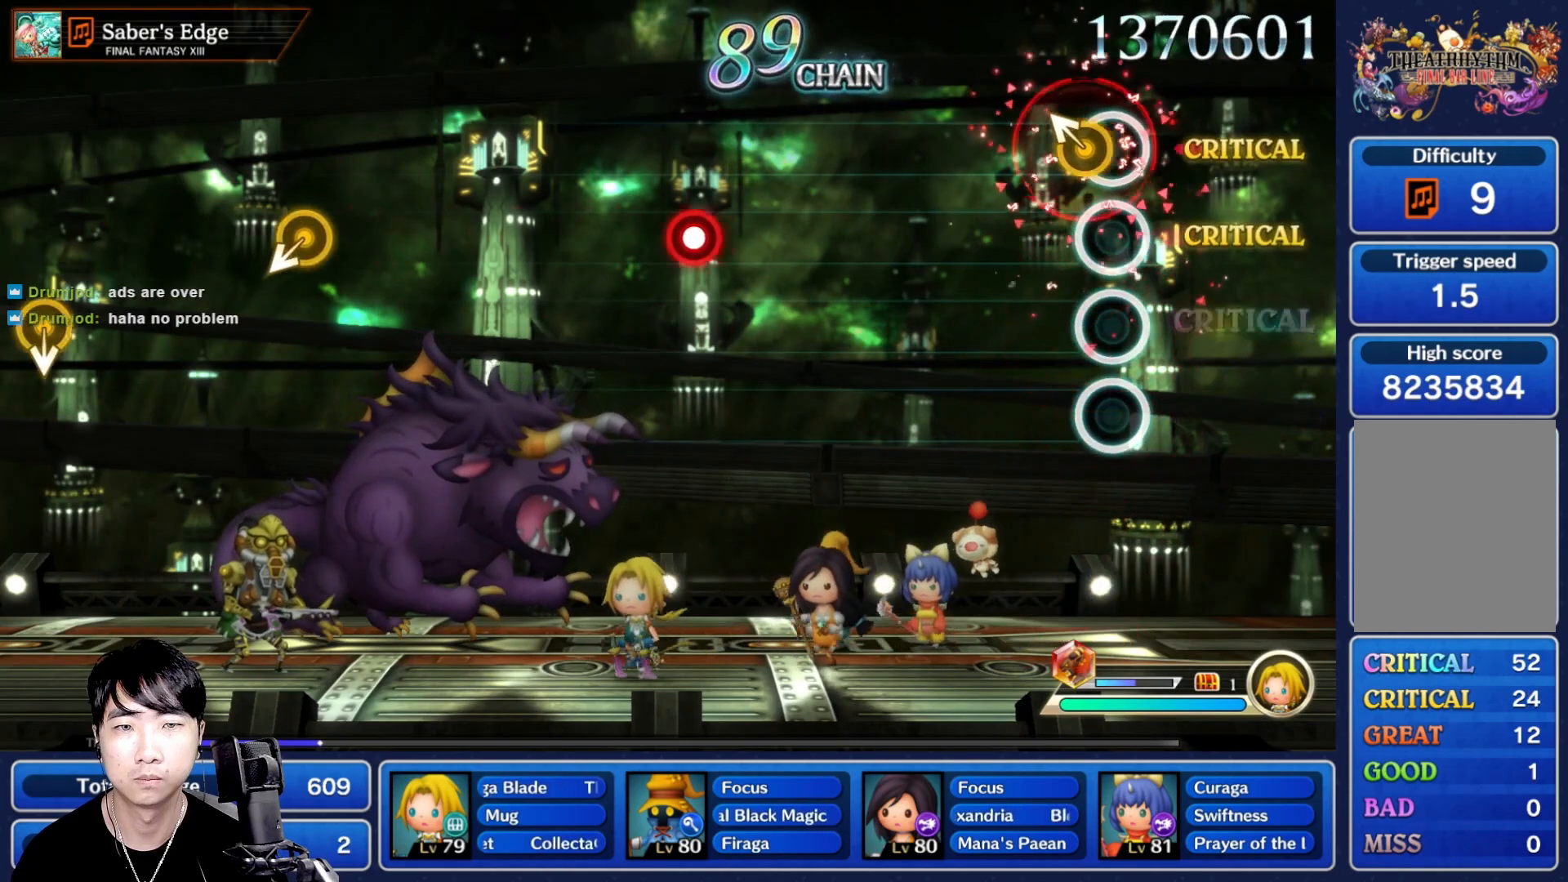
{"buttons": [], "left_stick": "center", "right_stick": "center", "events": [[50, "left_stick", "up"], [183, "left_stick", "center"]]}
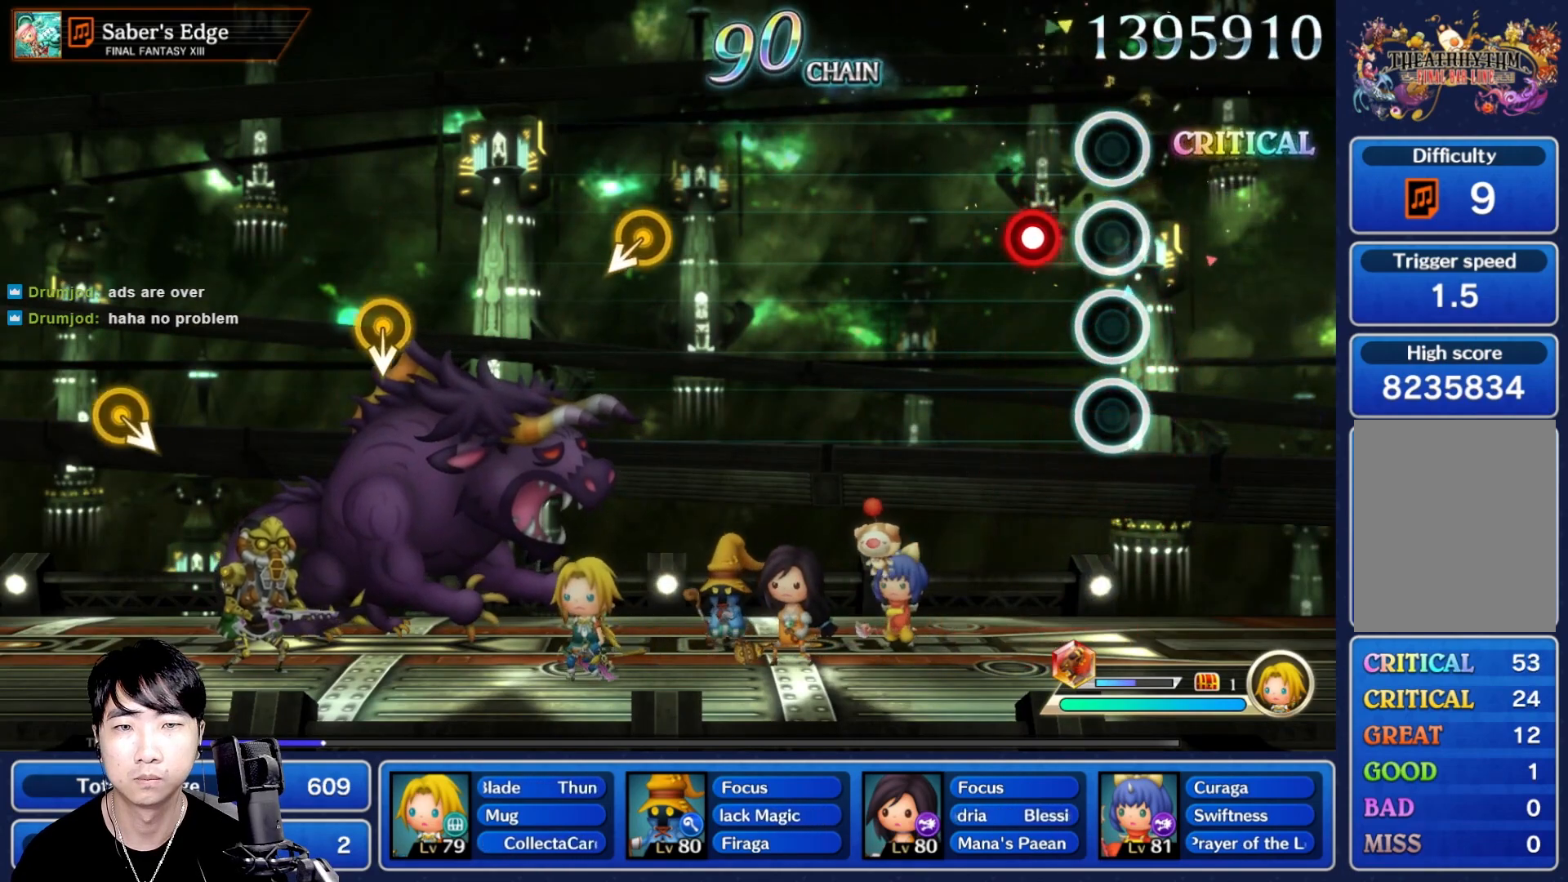
{"buttons": [], "left_stick": "center", "right_stick": "center", "events": [[133, "R1", "down"], [250, "R1", "up"]]}
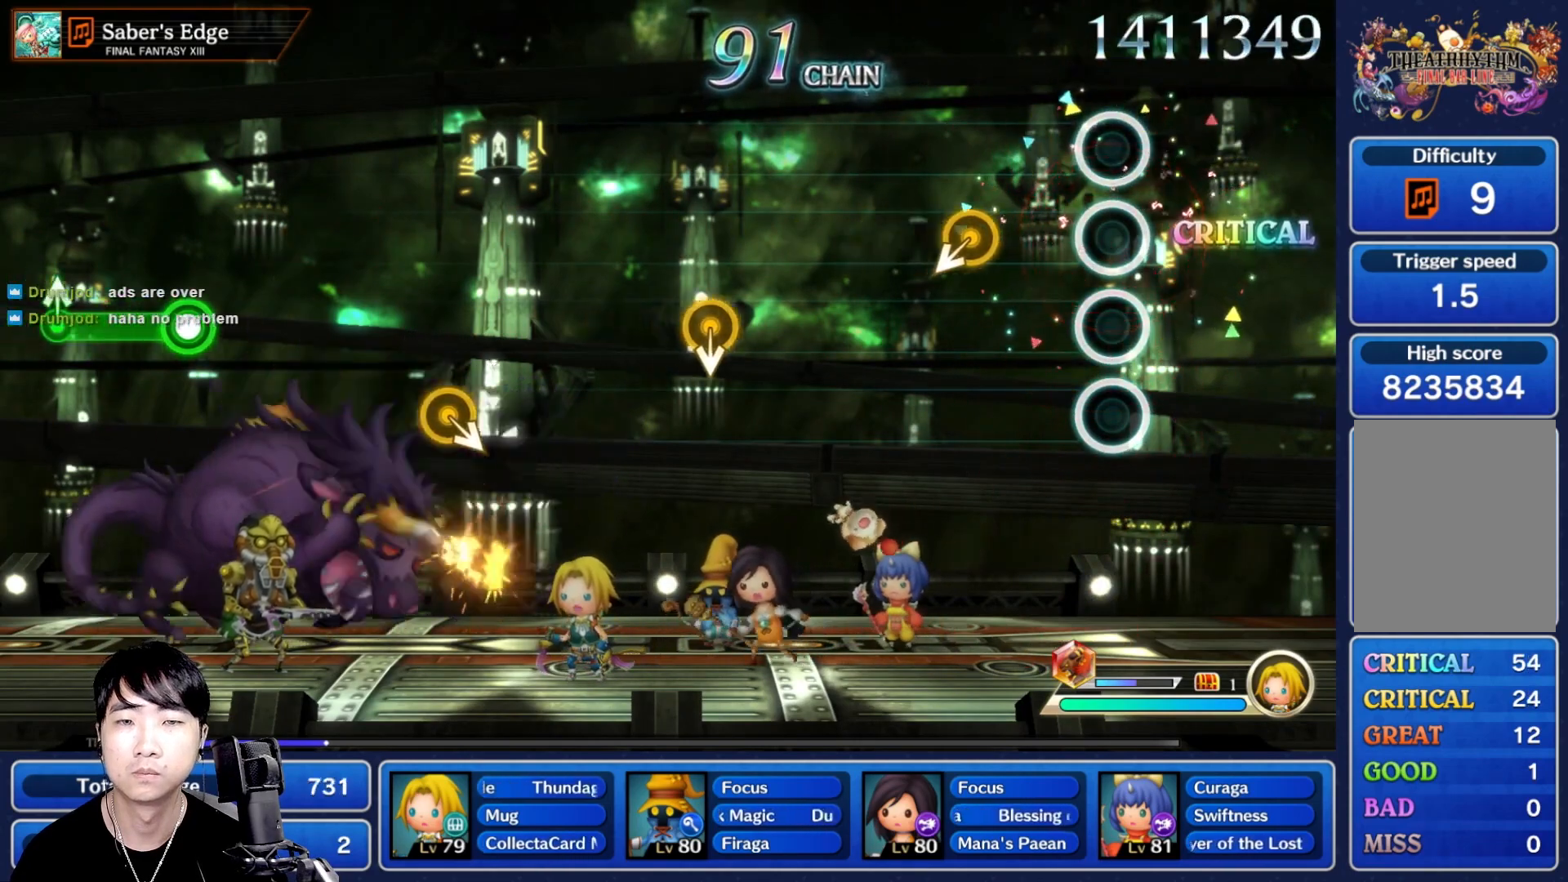
{"buttons": [], "left_stick": "center", "right_stick": "center", "events": []}
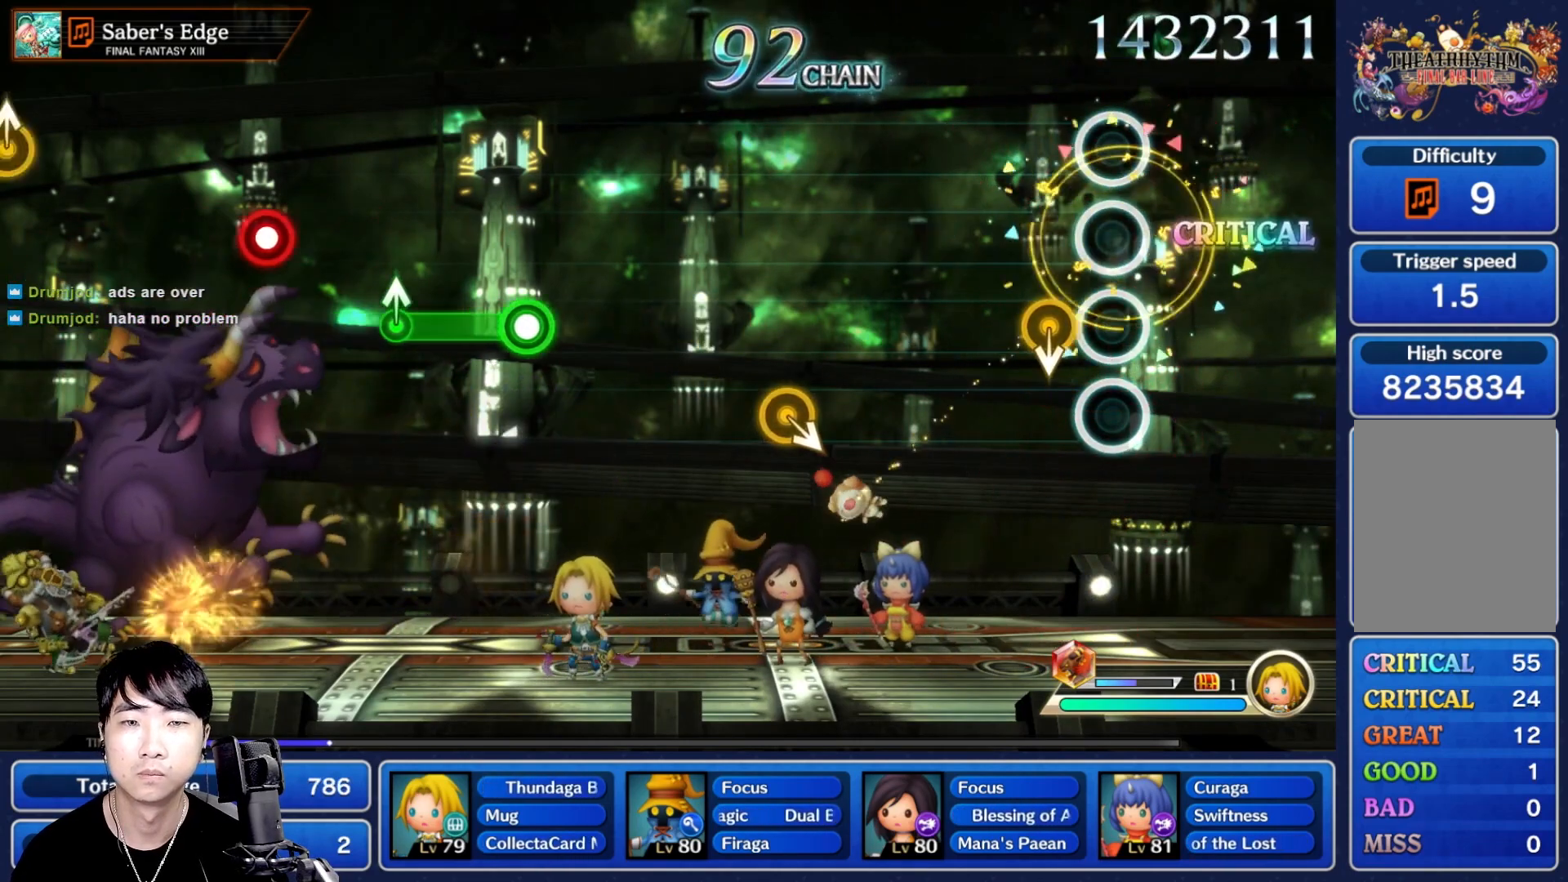
{"buttons": [], "left_stick": "center", "right_stick": "center", "events": [[133, "DPAD_UP", "down"], [217, "DPAD_UP", "up"]]}
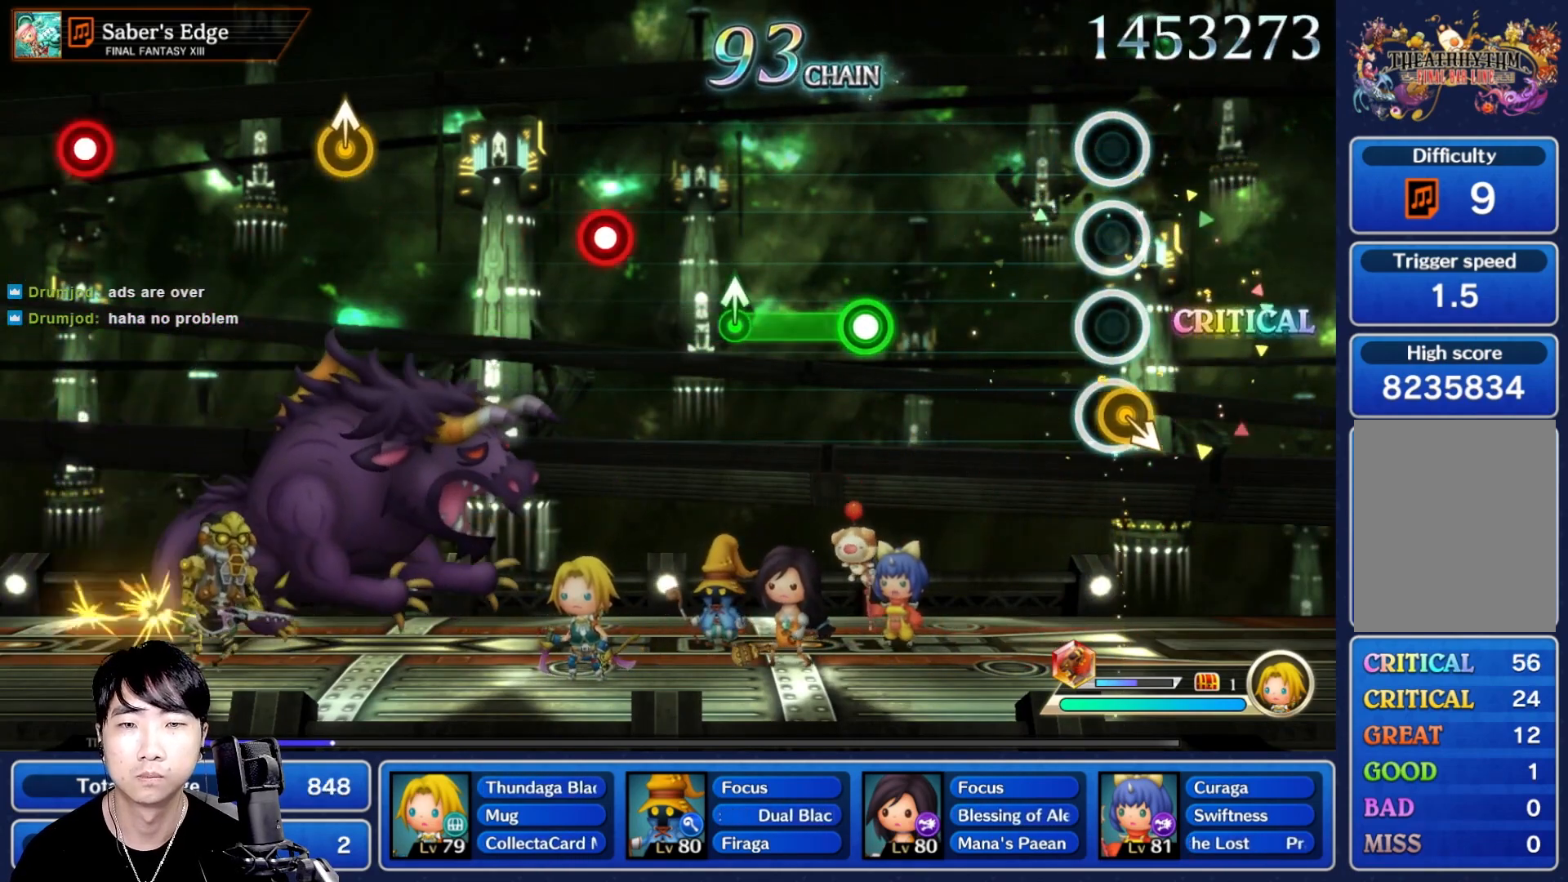
{"buttons": ["R1"], "left_stick": "center", "right_stick": "center", "events": [[417, "R1", "down"]]}
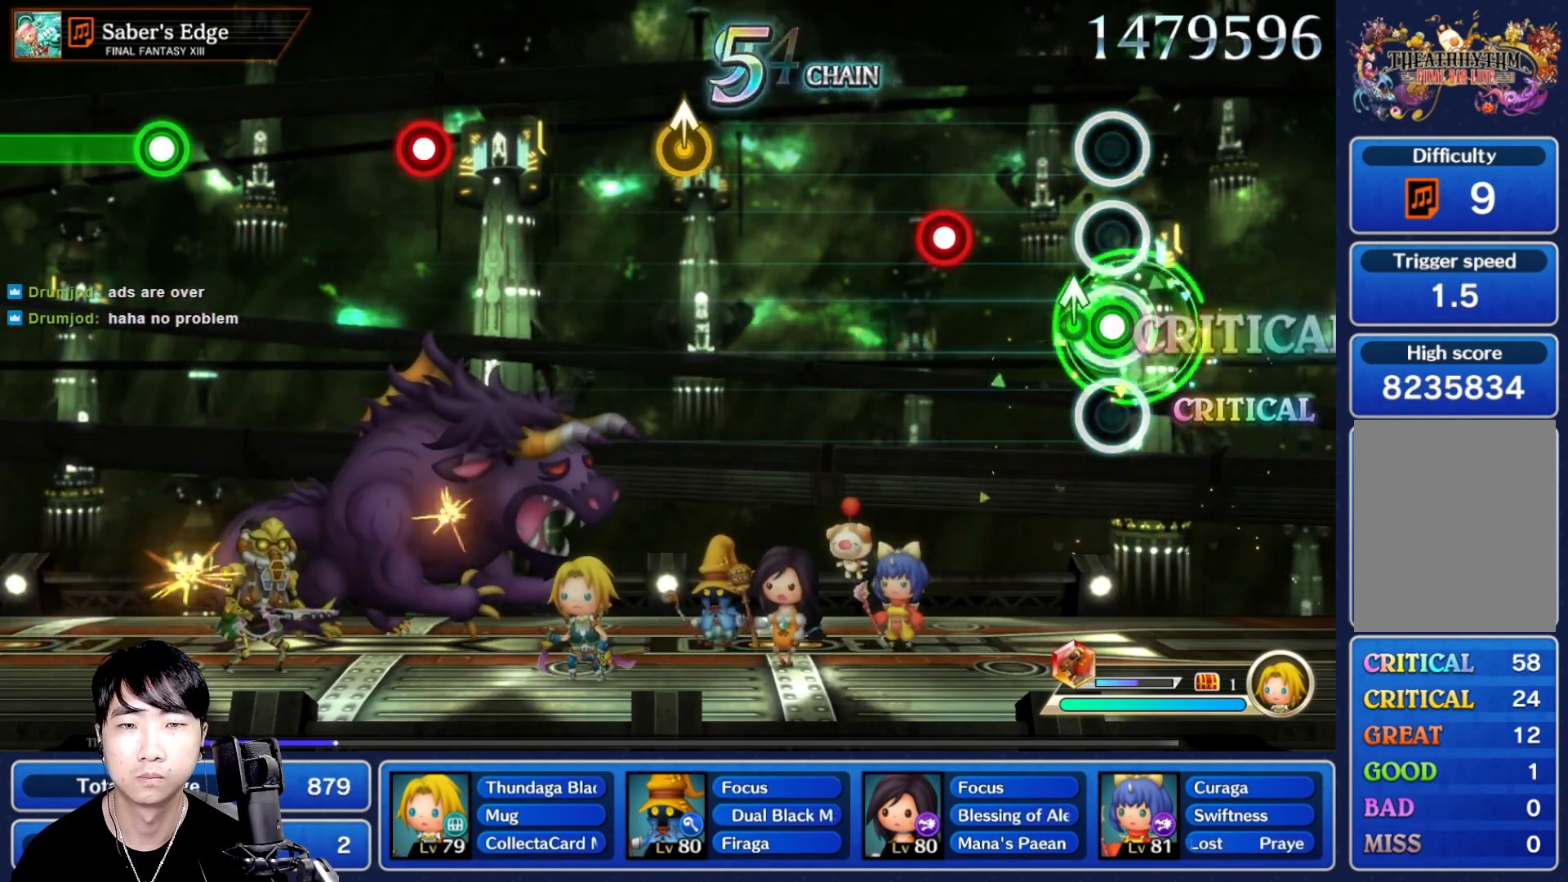
{"buttons": [], "left_stick": "center", "right_stick": "center", "events": [[133, "R1", "up"], [133, "left_stick", "up"], [233, "left_stick", "center"], [333, "R1", "down"], [450, "R1", "up"]]}
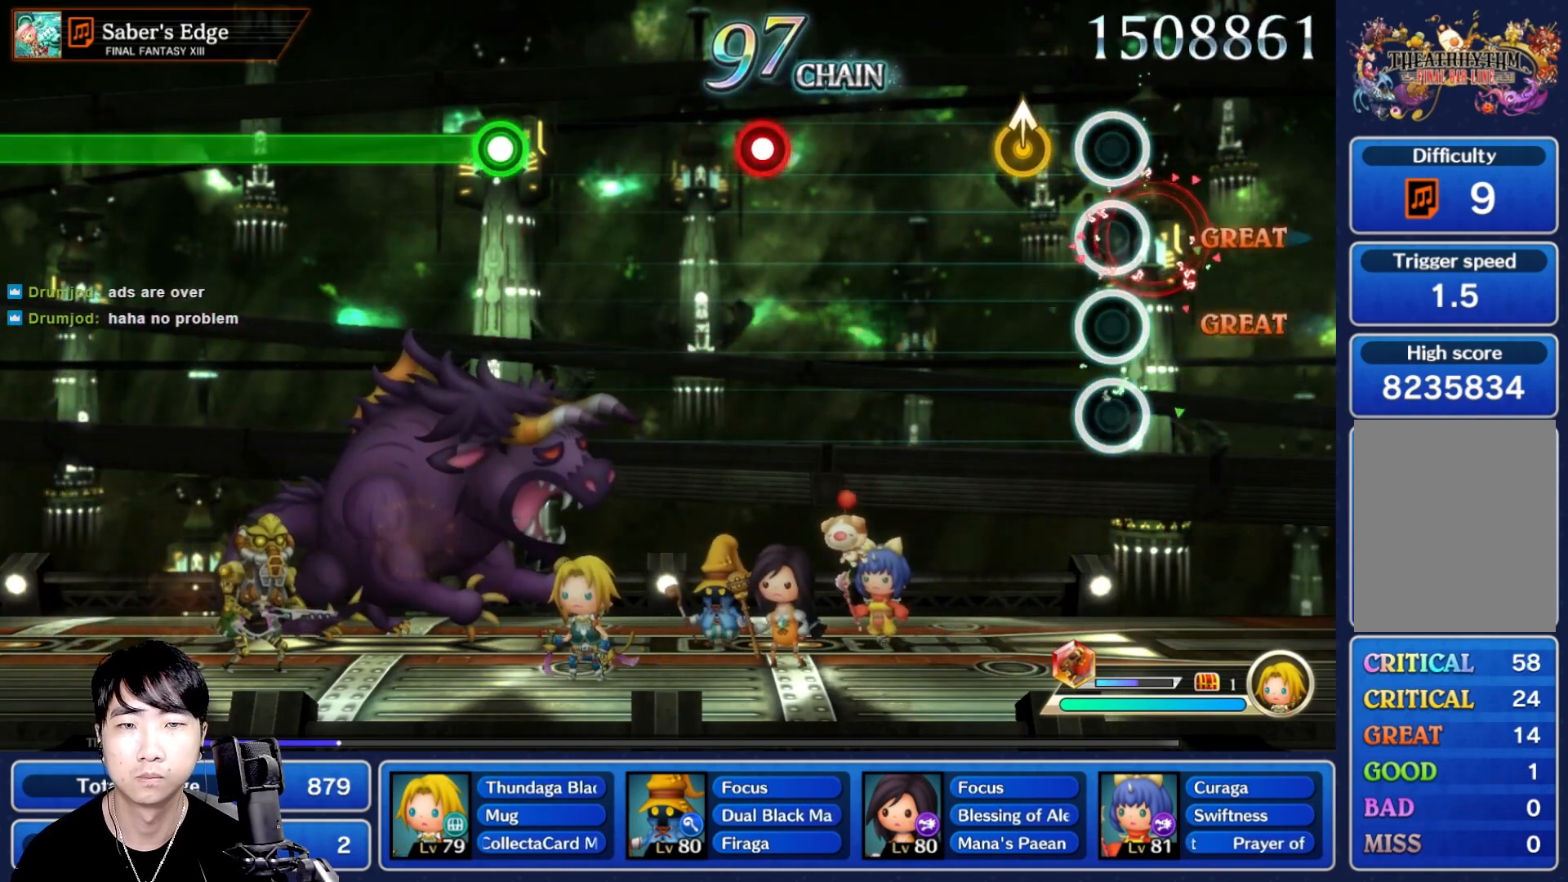
{"buttons": [], "left_stick": "center", "right_stick": "center", "events": [[167, "left_stick", "up"], [300, "left_stick", "center"]]}
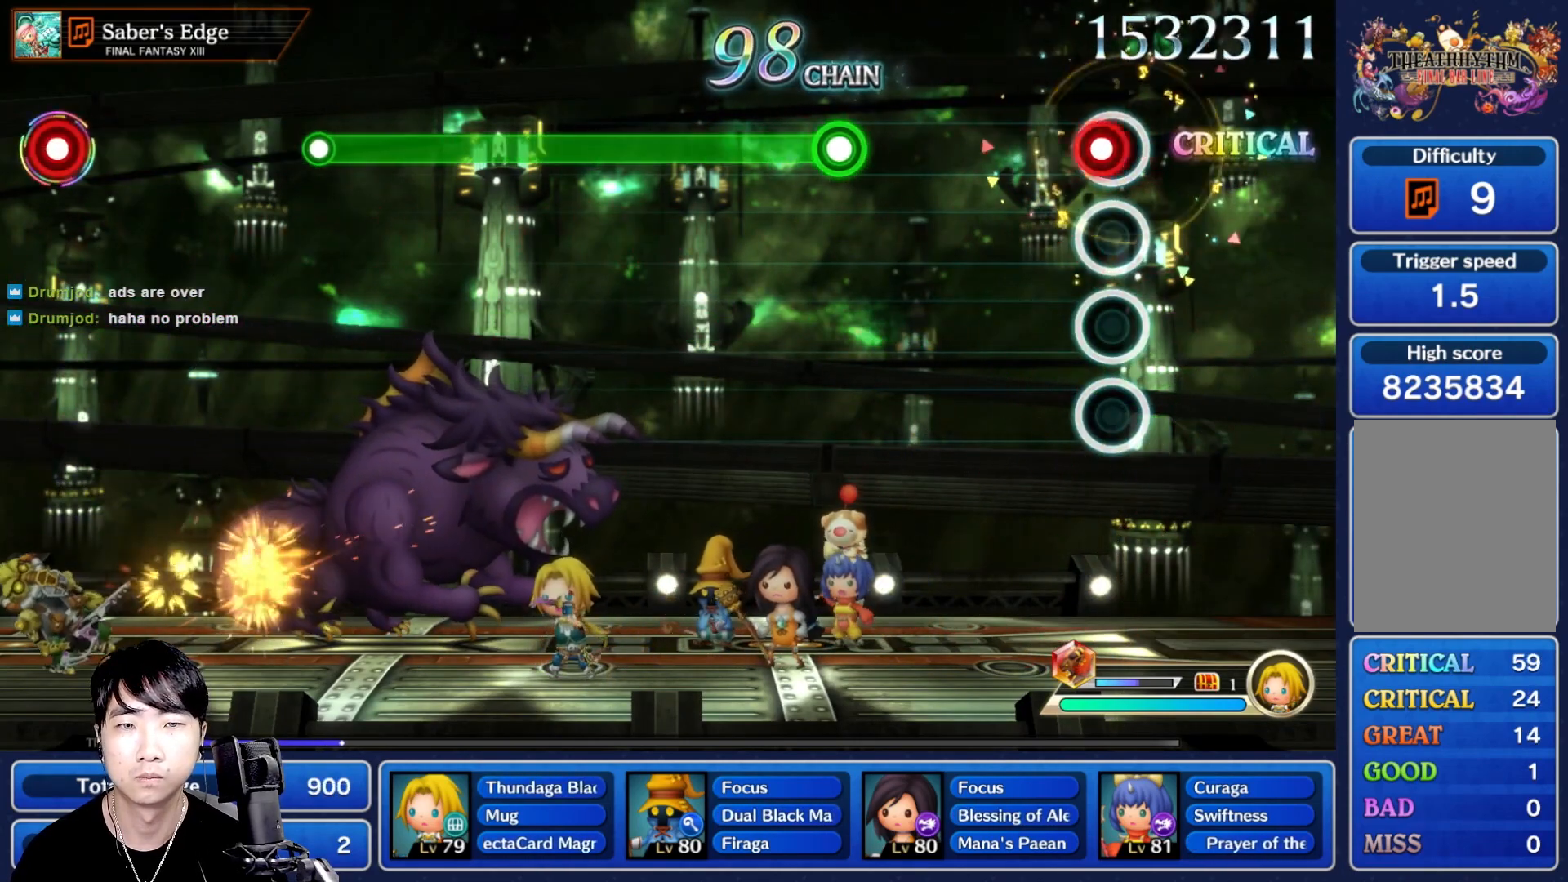
{"buttons": ["R1"], "left_stick": "center", "right_stick": "center", "events": [[83, "R1", "down"], [200, "R1", "up"], [450, "R1", "down"]]}
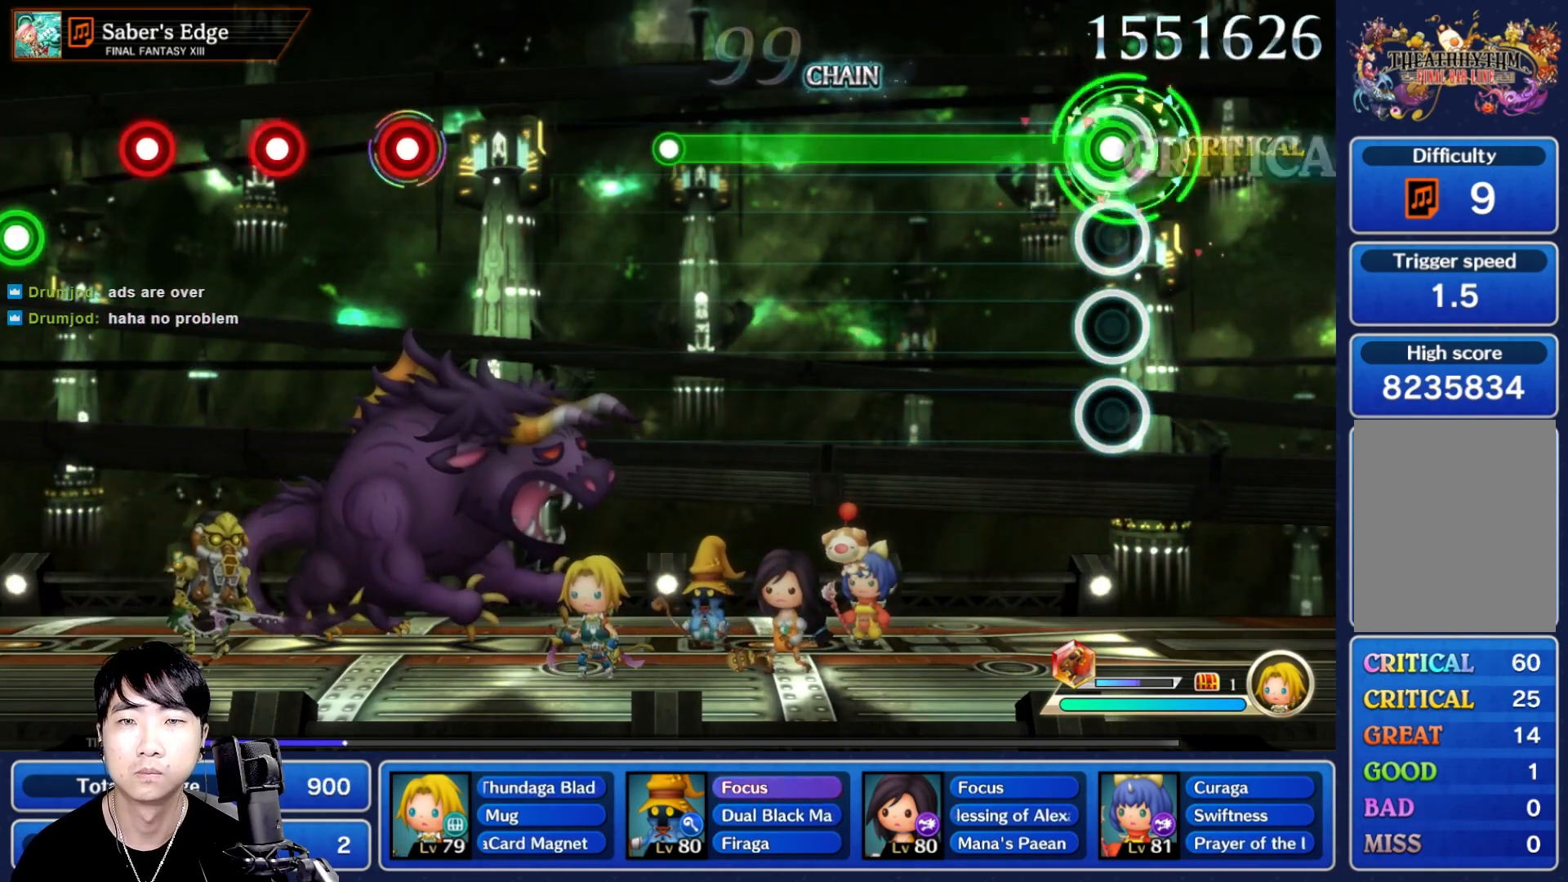
{"buttons": ["R1"], "left_stick": "center", "right_stick": "center", "events": []}
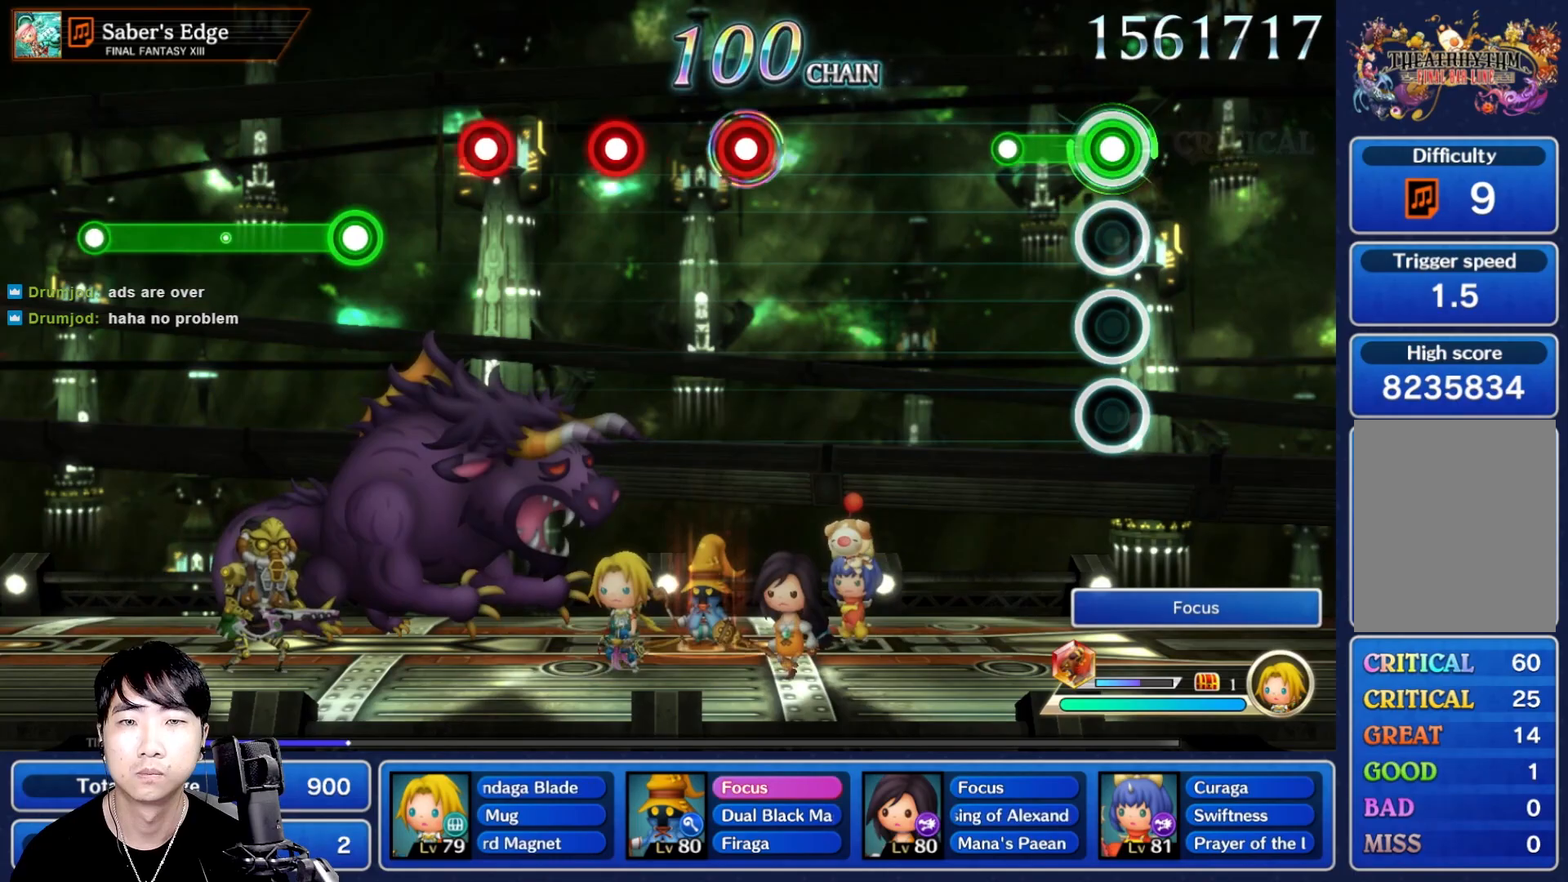
{"buttons": [], "left_stick": "center", "right_stick": "center", "events": [[183, "R1", "up"]]}
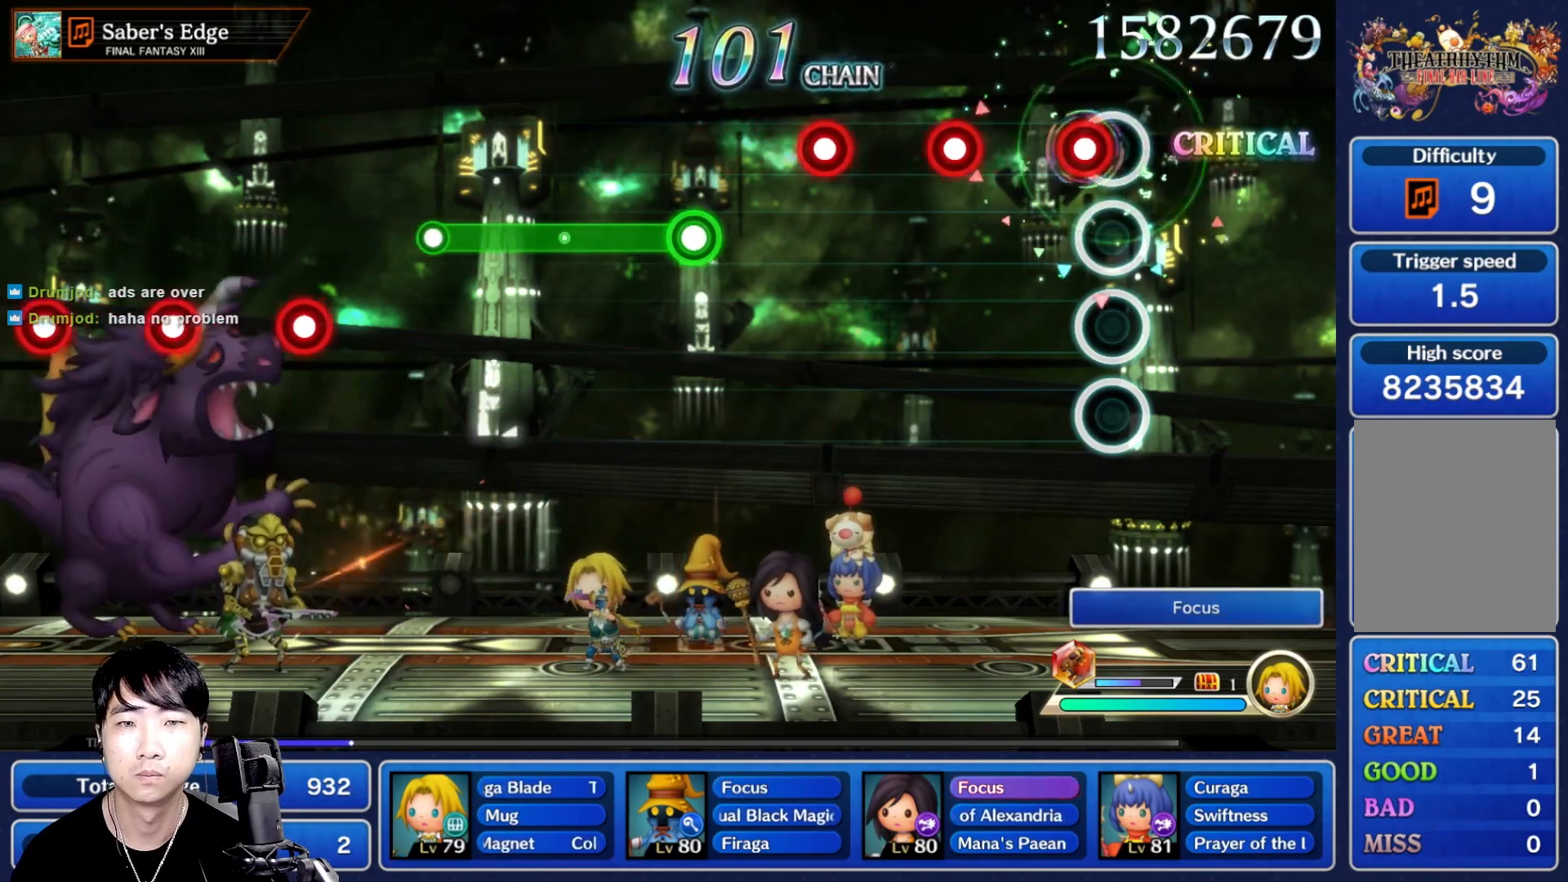
{"buttons": ["R1"], "left_stick": "center", "right_stick": "center", "events": [[67, "R1", "down"], [150, "R1", "up"], [250, "R1", "down"], [350, "R1", "up"], [450, "R1", "down"]]}
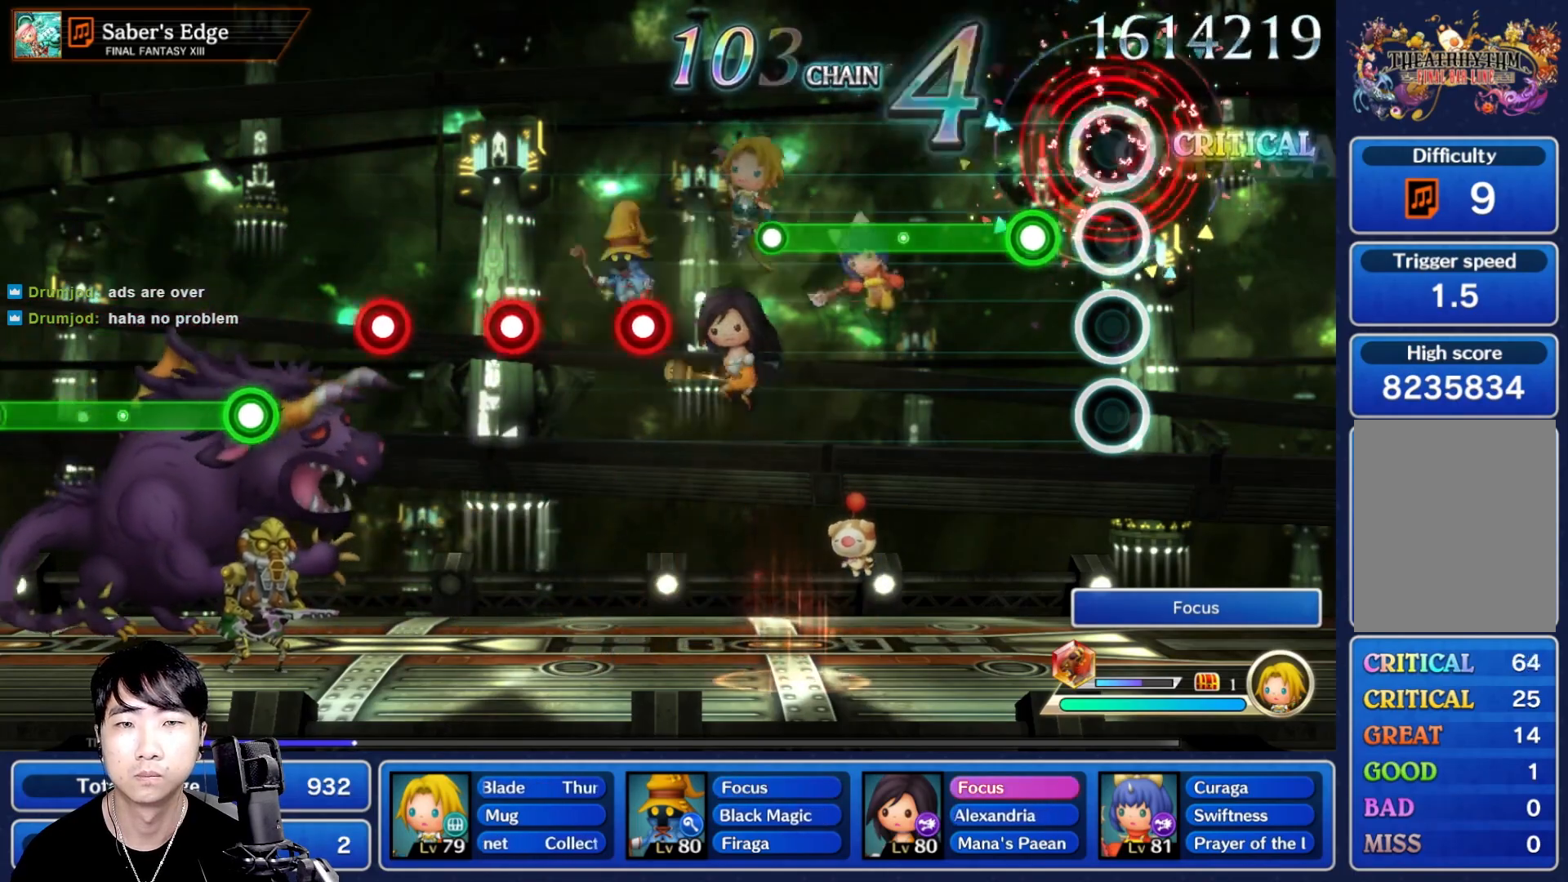
{"buttons": ["R1"], "left_stick": "center", "right_stick": "center", "events": [[17, "R1", "up"], [117, "R1", "down"]]}
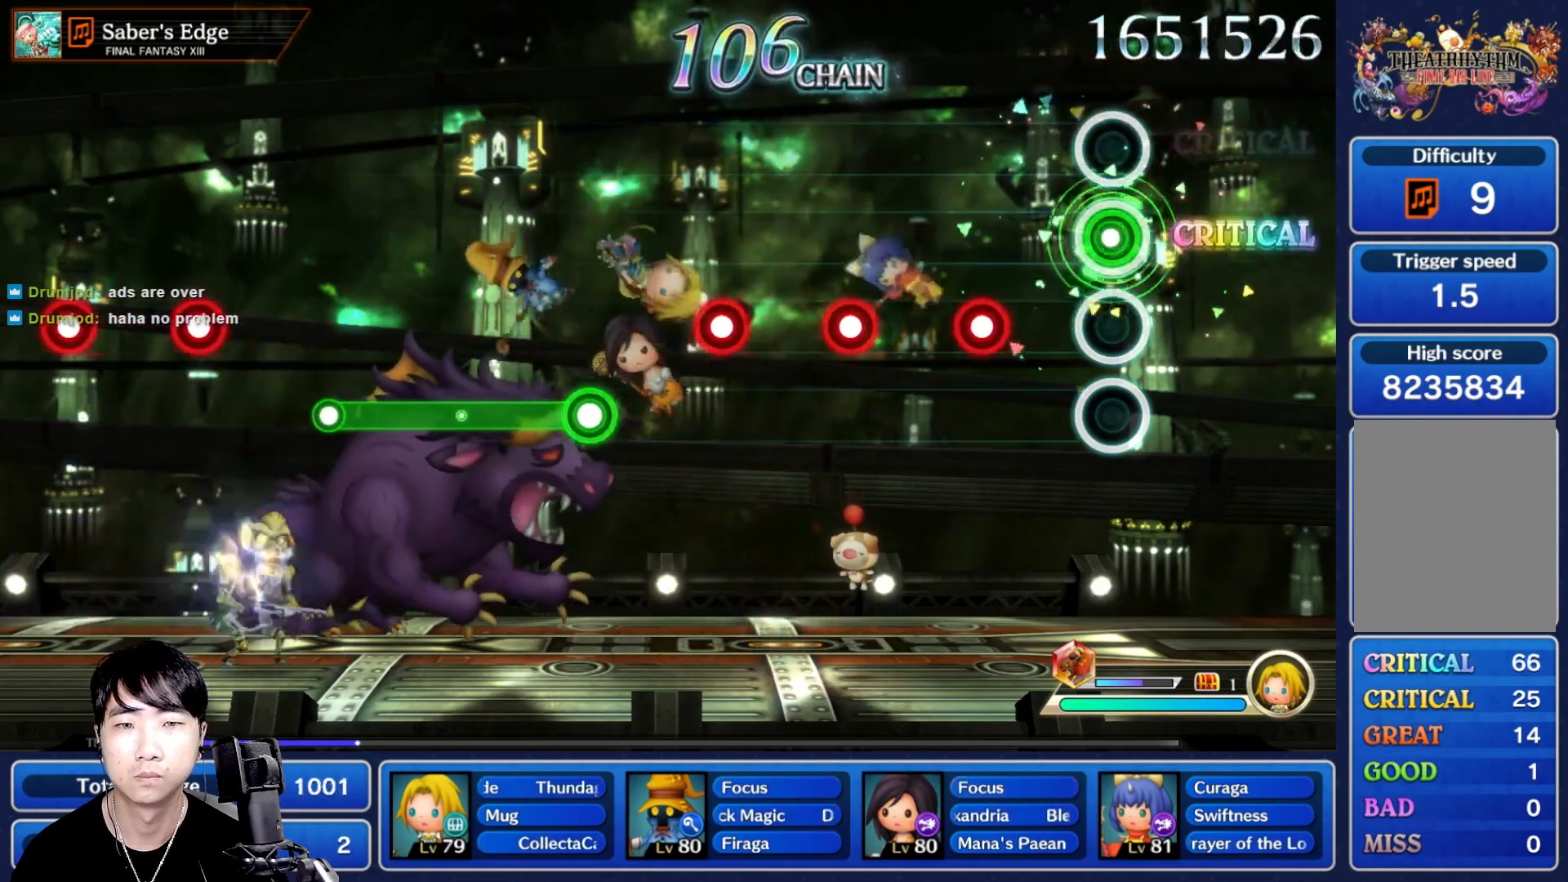
{"buttons": [], "left_stick": "center", "right_stick": "center", "events": [[50, "R1", "up"], [233, "R1", "down"], [317, "R1", "up"], [417, "R1", "down"], [500, "R1", "up"]]}
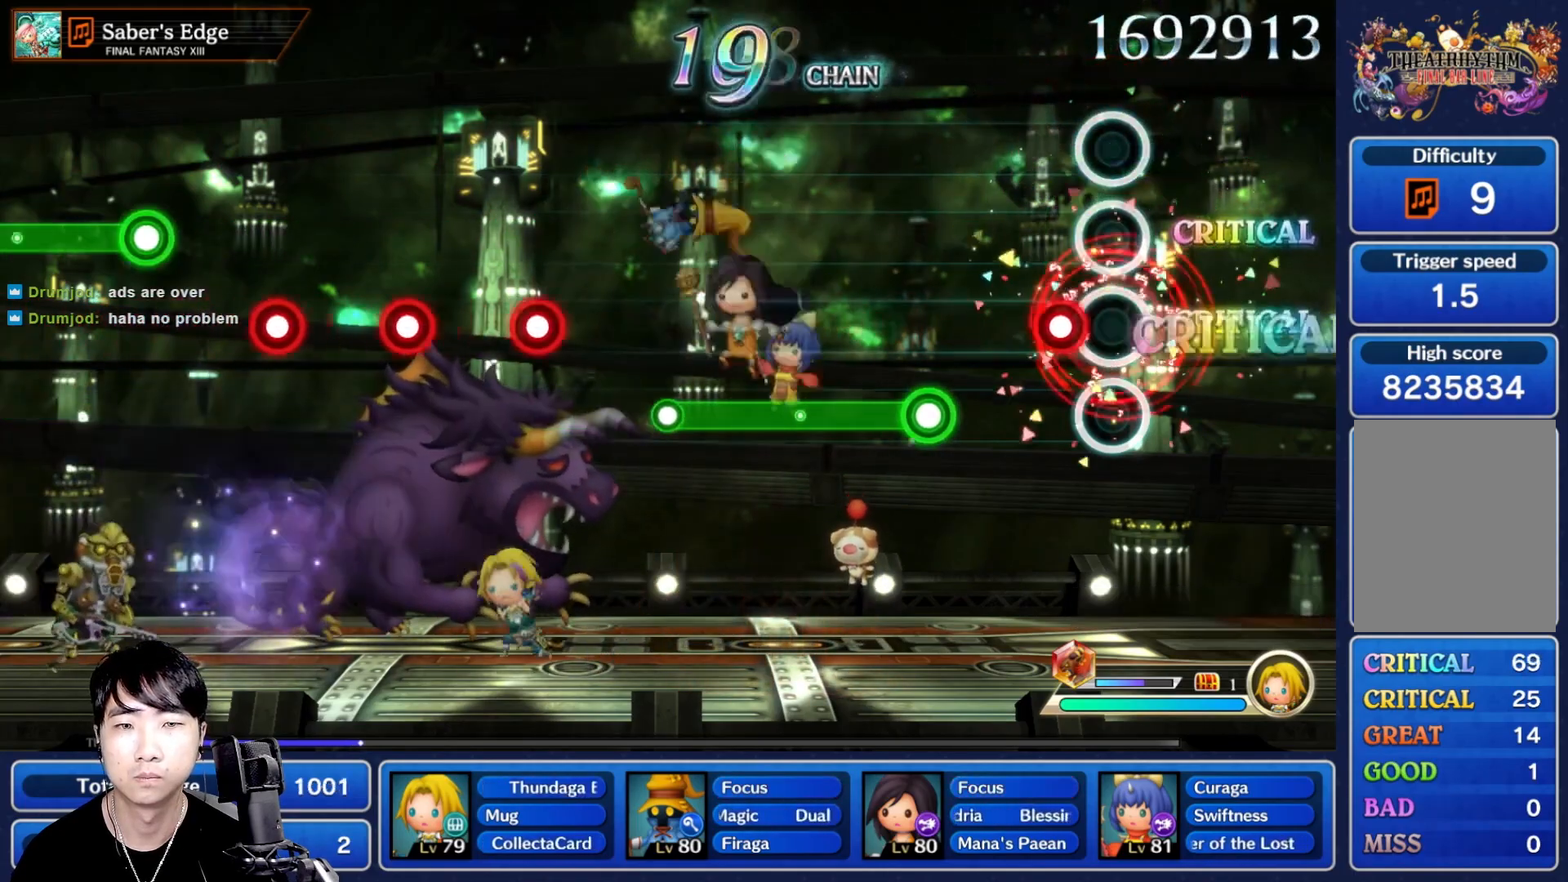
{"buttons": ["R1"], "left_stick": "center", "right_stick": "center", "events": [[117, "R1", "down"], [183, "R1", "up"], [267, "R1", "down"]]}
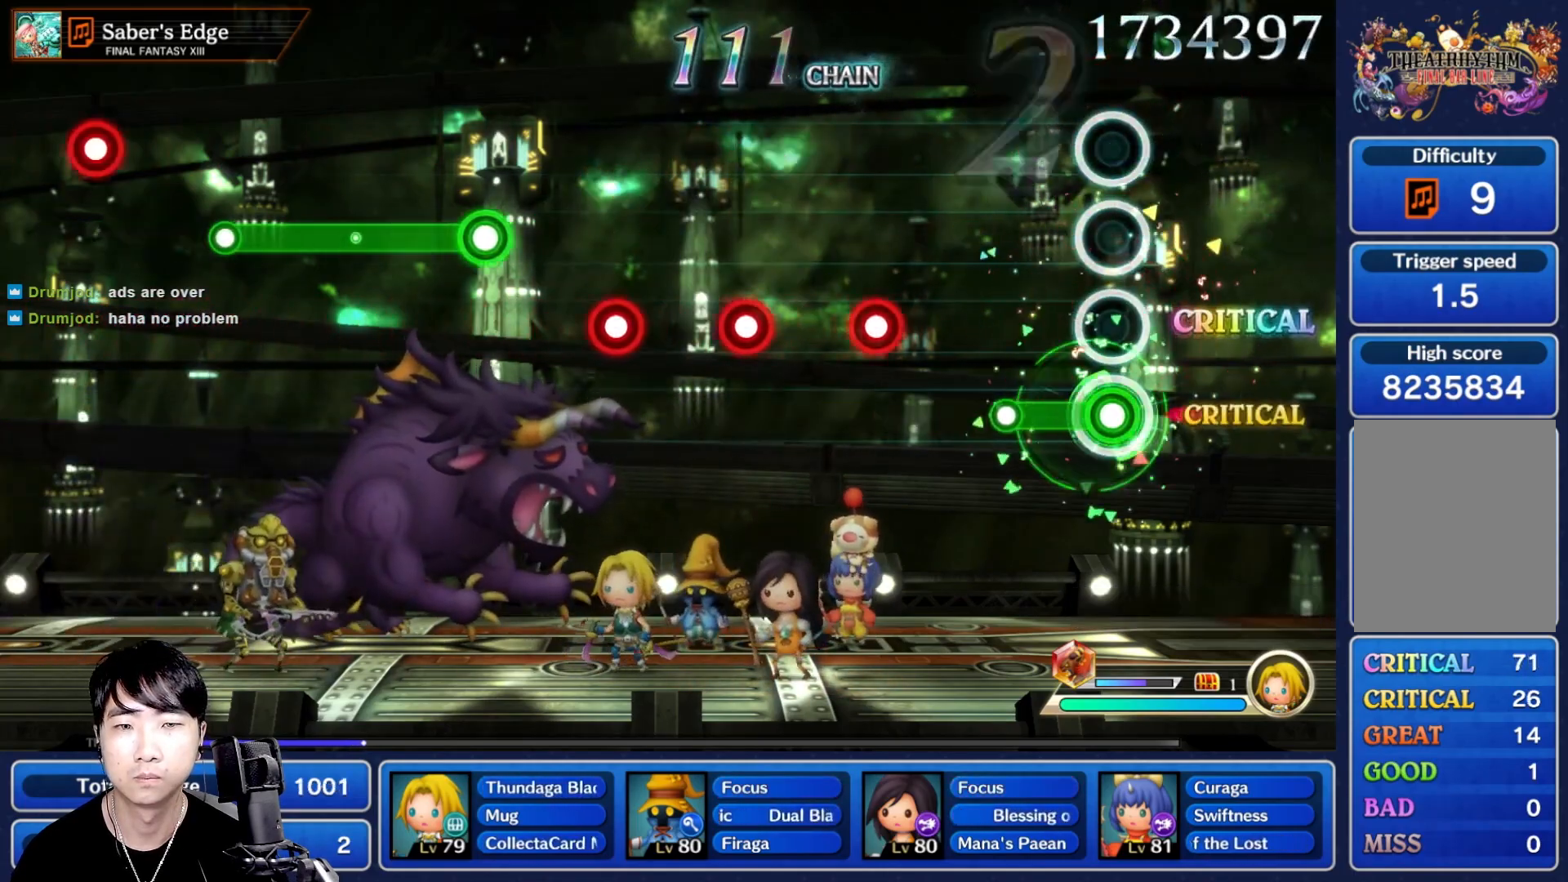
{"buttons": [], "left_stick": "center", "right_stick": "center", "events": [[200, "R1", "up"], [367, "R1", "down"], [450, "R1", "up"]]}
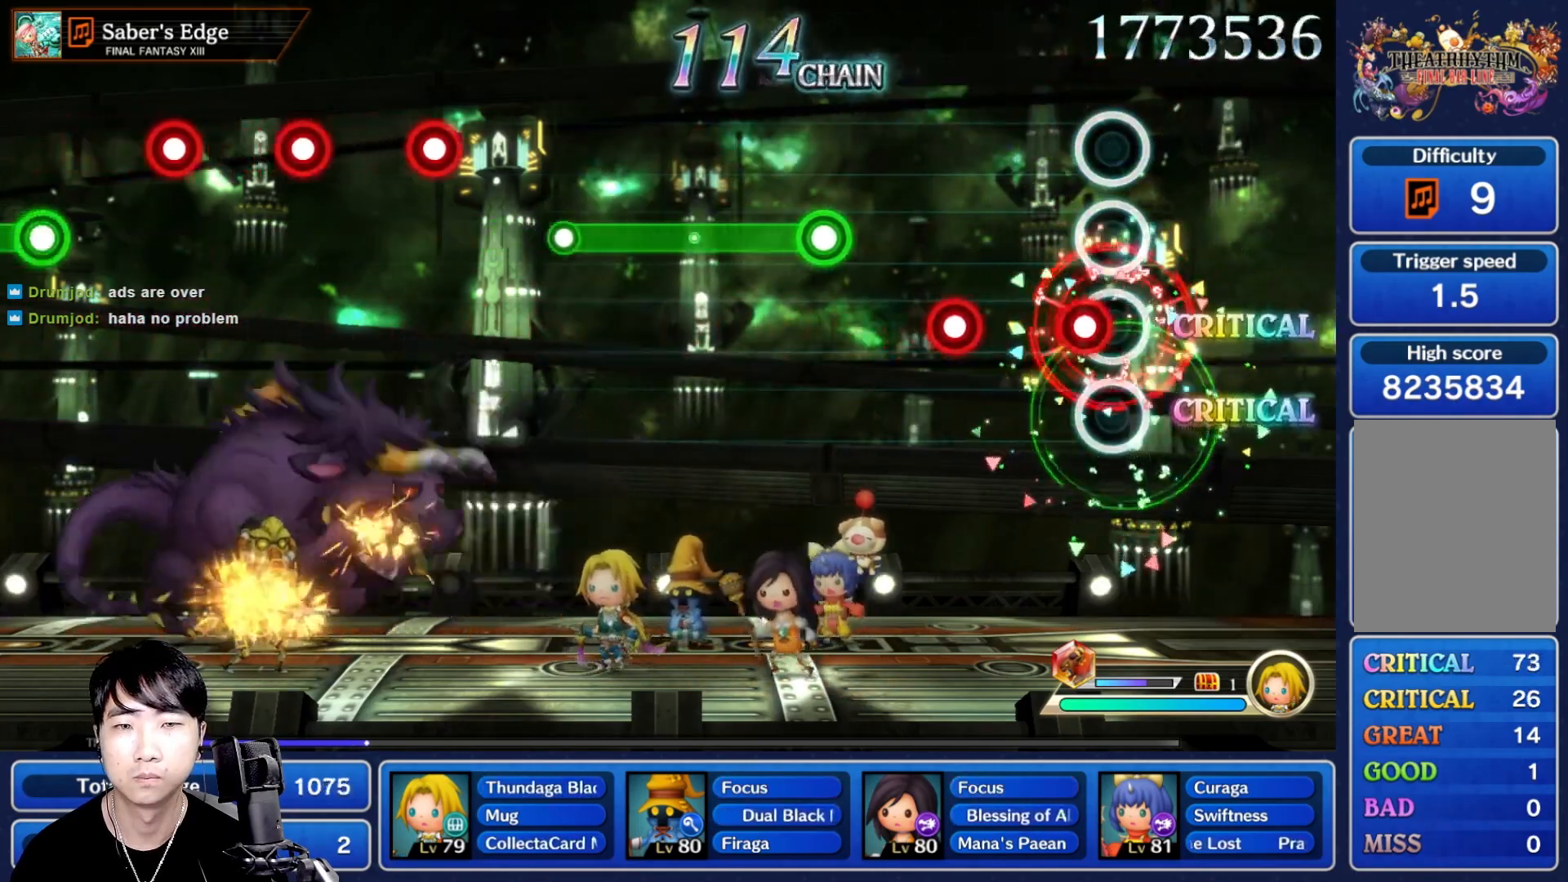
{"buttons": ["R1"], "left_stick": "center", "right_stick": "center", "events": [[50, "R1", "down"], [133, "R1", "up"], [233, "R1", "down"], [300, "R1", "up"], [417, "R1", "down"]]}
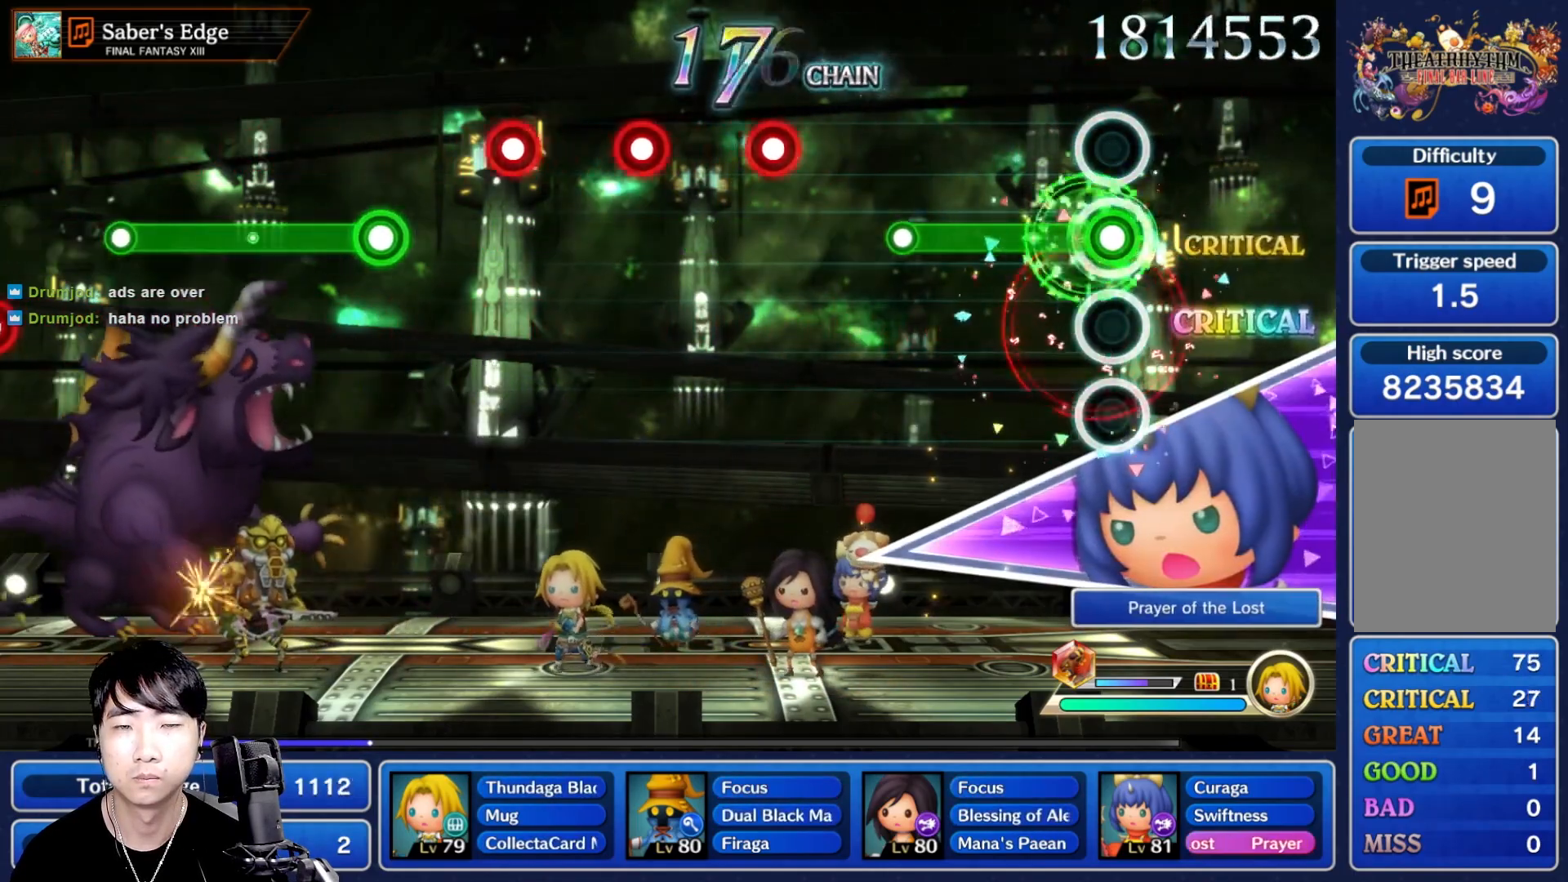
{"buttons": [], "left_stick": "center", "right_stick": "center", "events": [[317, "R1", "up"]]}
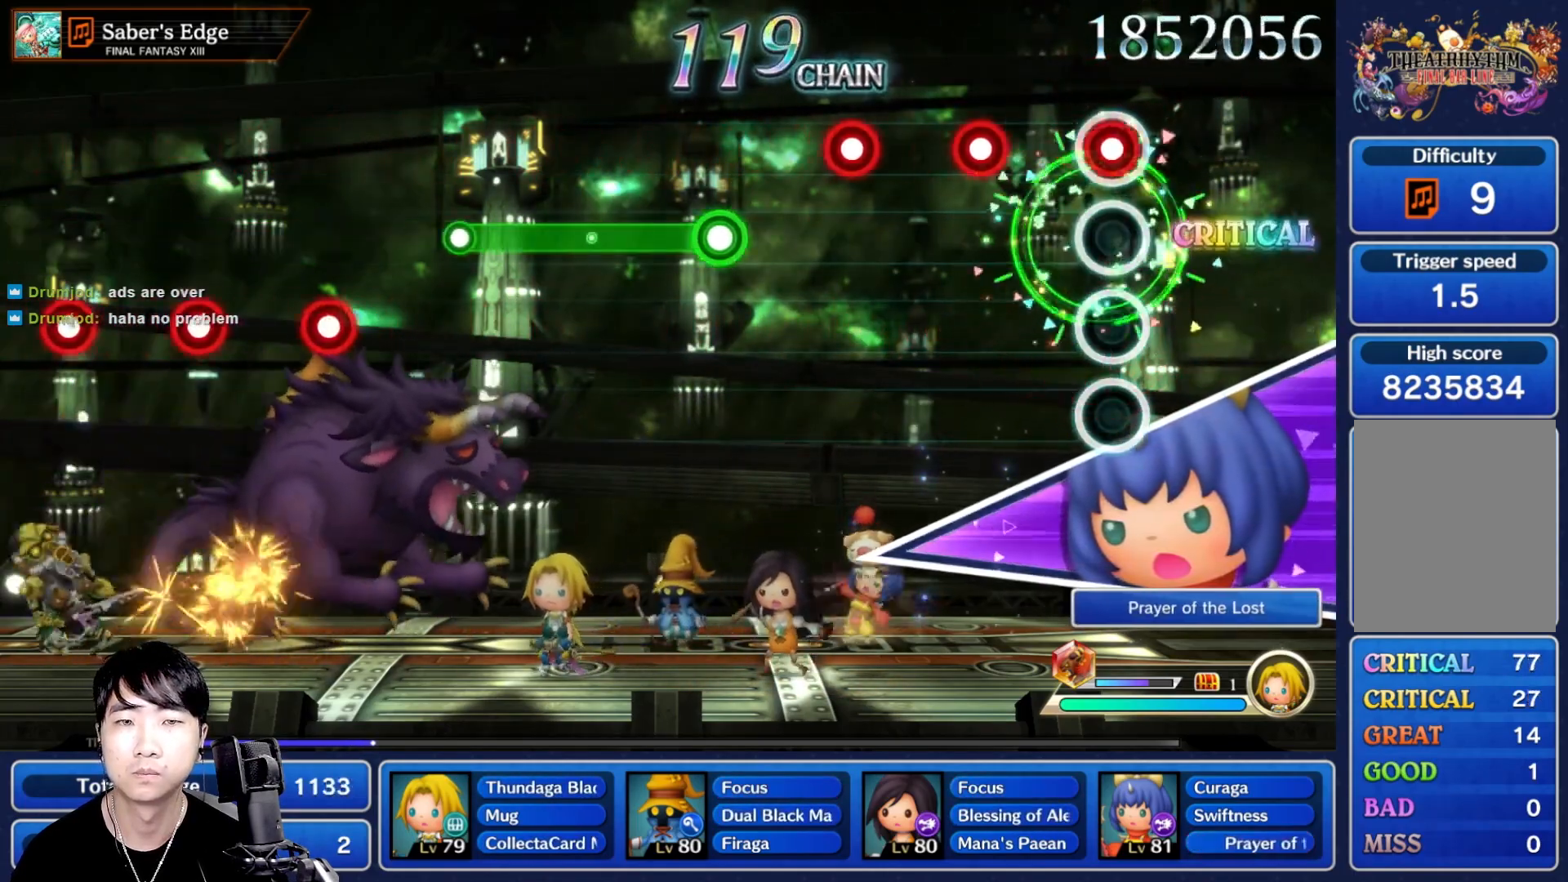
{"buttons": [], "left_stick": "center", "right_stick": "center", "events": [[17, "R1", "down"], [117, "R1", "up"], [217, "R1", "down"], [300, "R1", "up"], [400, "R1", "down"], [467, "R1", "up"]]}